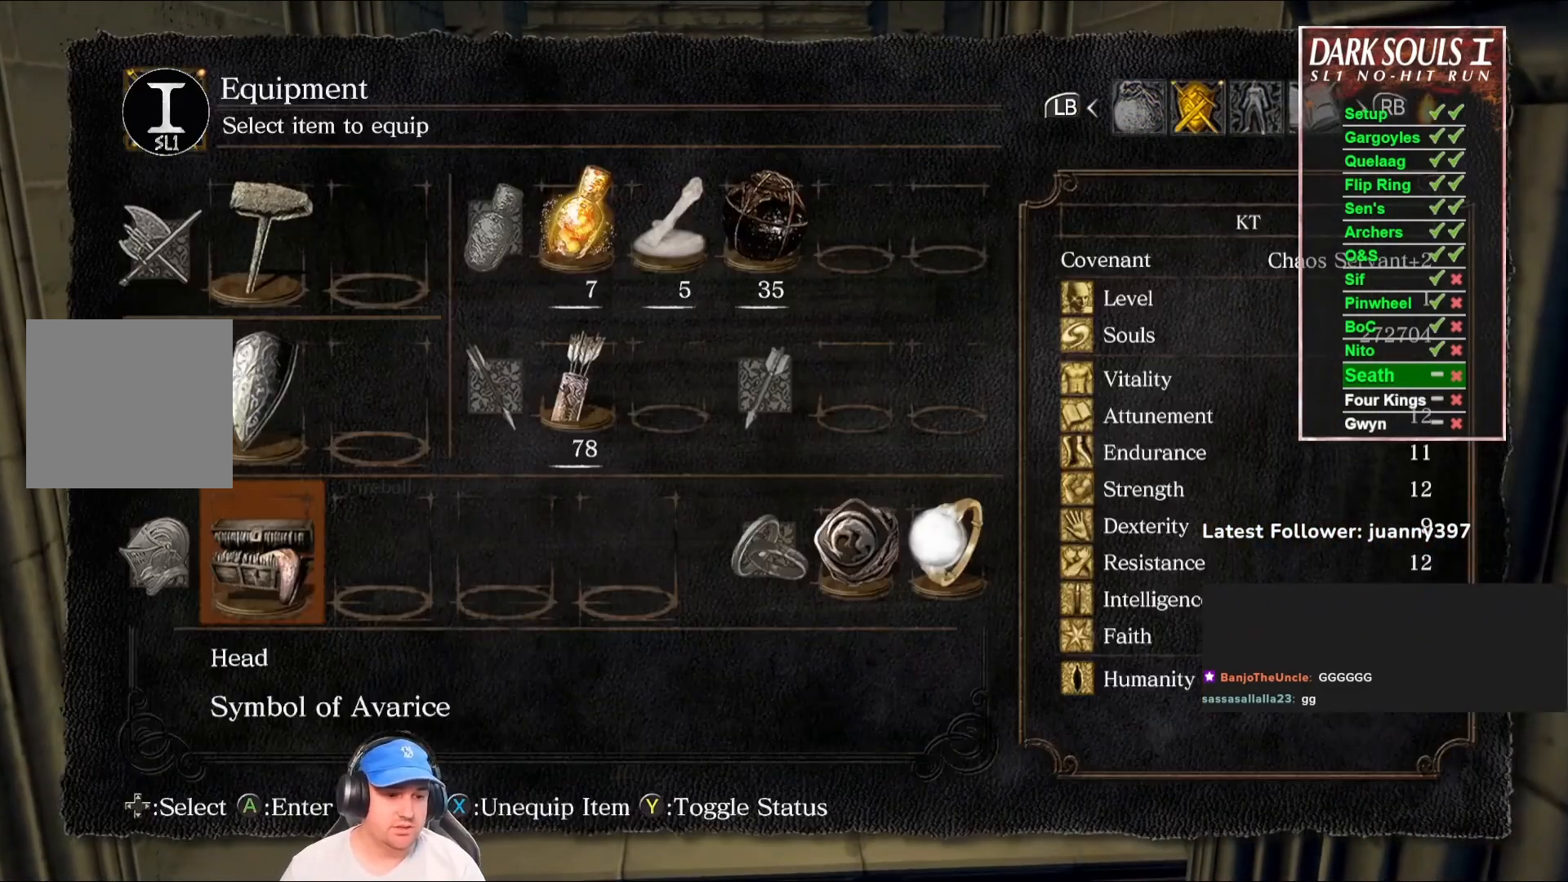
Gameplay with a controller (Xbox layout); each line is a JSON object with the inputs held at the frame after it. "events" lists button and stick changes between this image and that frame as [ms after this image, input, new state], when the widget could be followed in between. Not read: SHARE.
{"buttons": ["B"], "left_stick": "up", "right_stick": "center", "events": [[33, "START", "down"], [100, "START", "up"], [100, "left_stick", "up"], [200, "B", "down"]]}
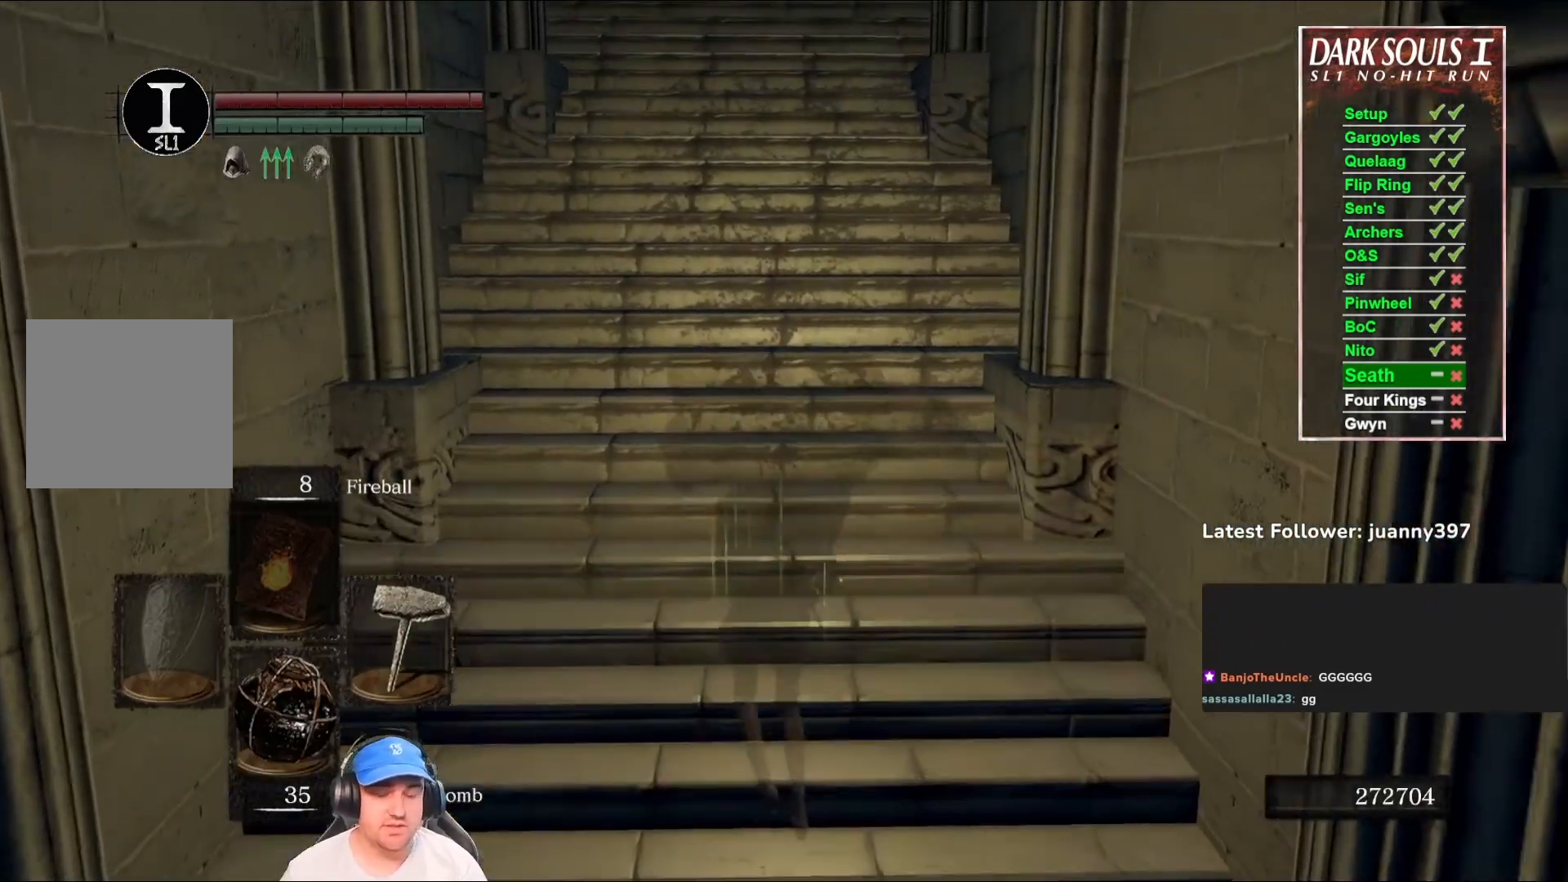
{"buttons": ["B"], "left_stick": "up", "right_stick": "center", "events": []}
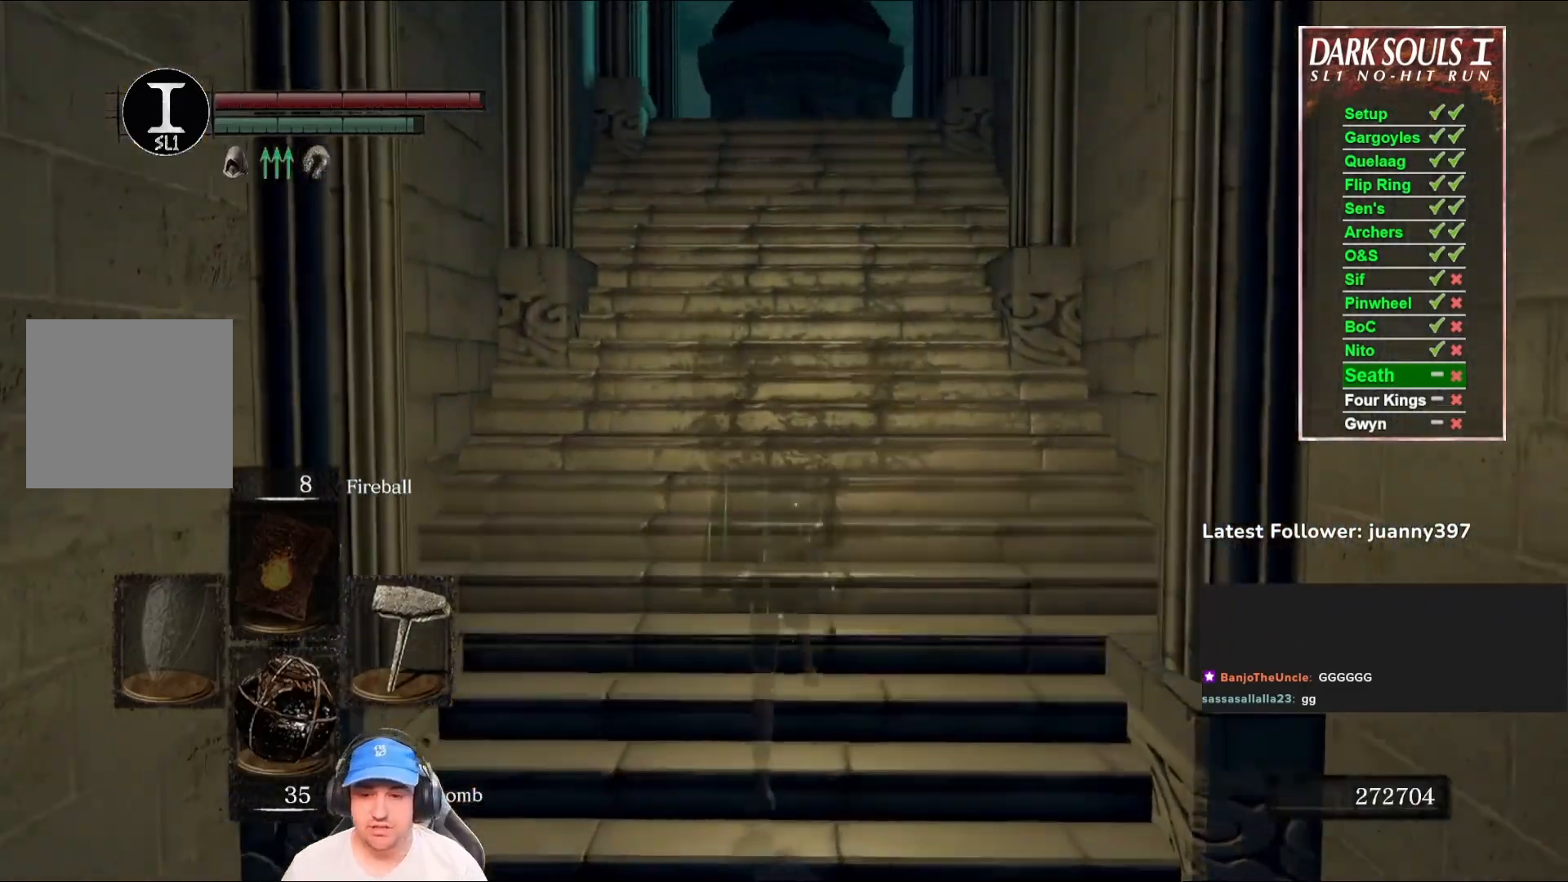
{"buttons": ["B"], "left_stick": "up", "right_stick": "center", "events": []}
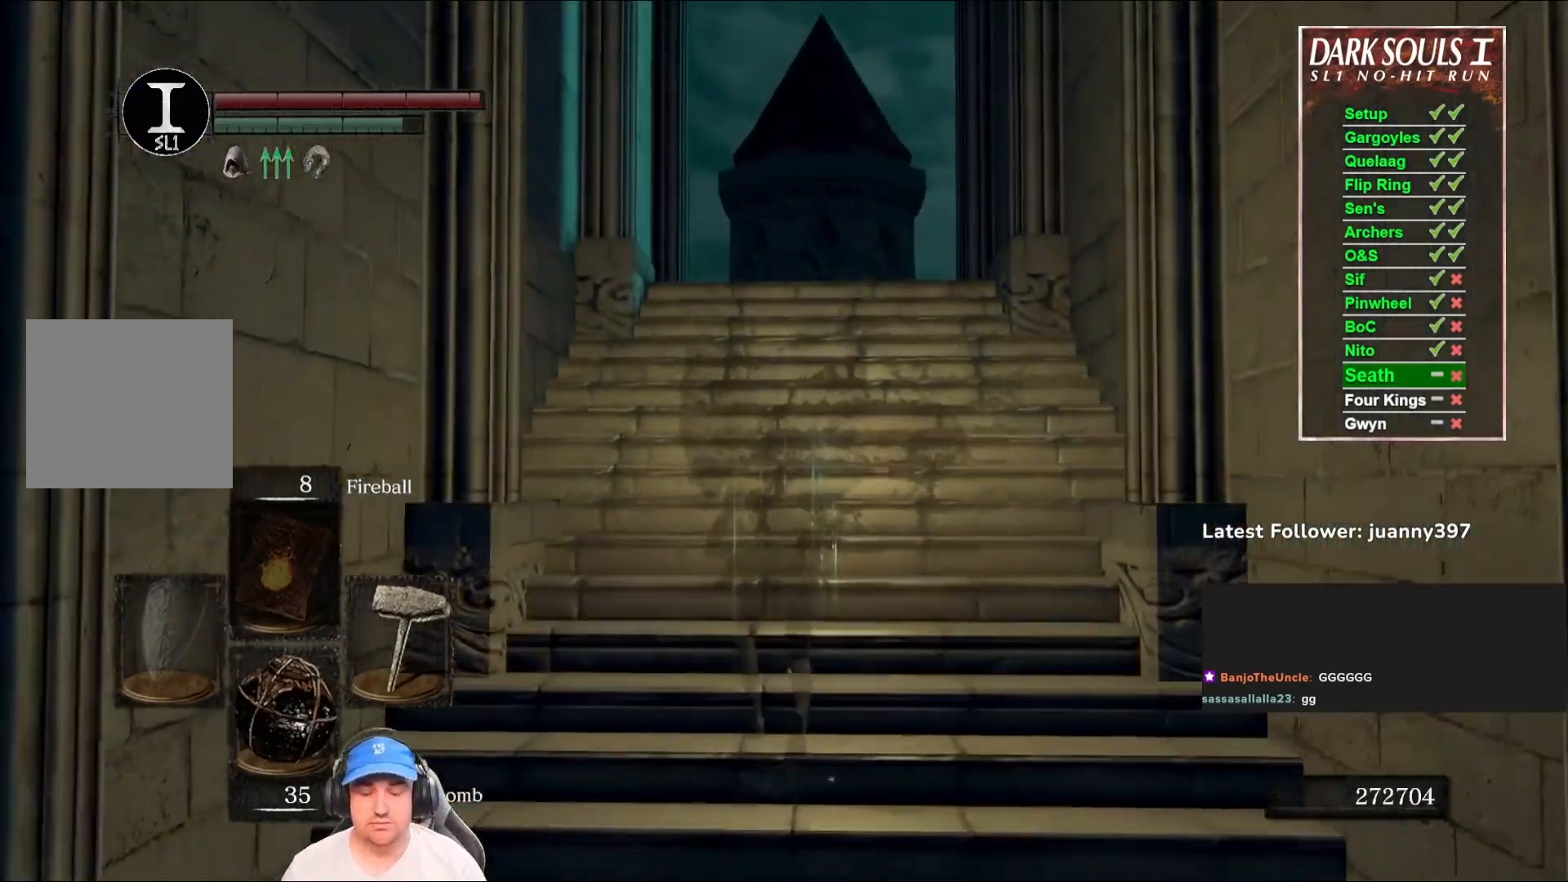
{"buttons": ["B"], "left_stick": "up", "right_stick": "center", "events": []}
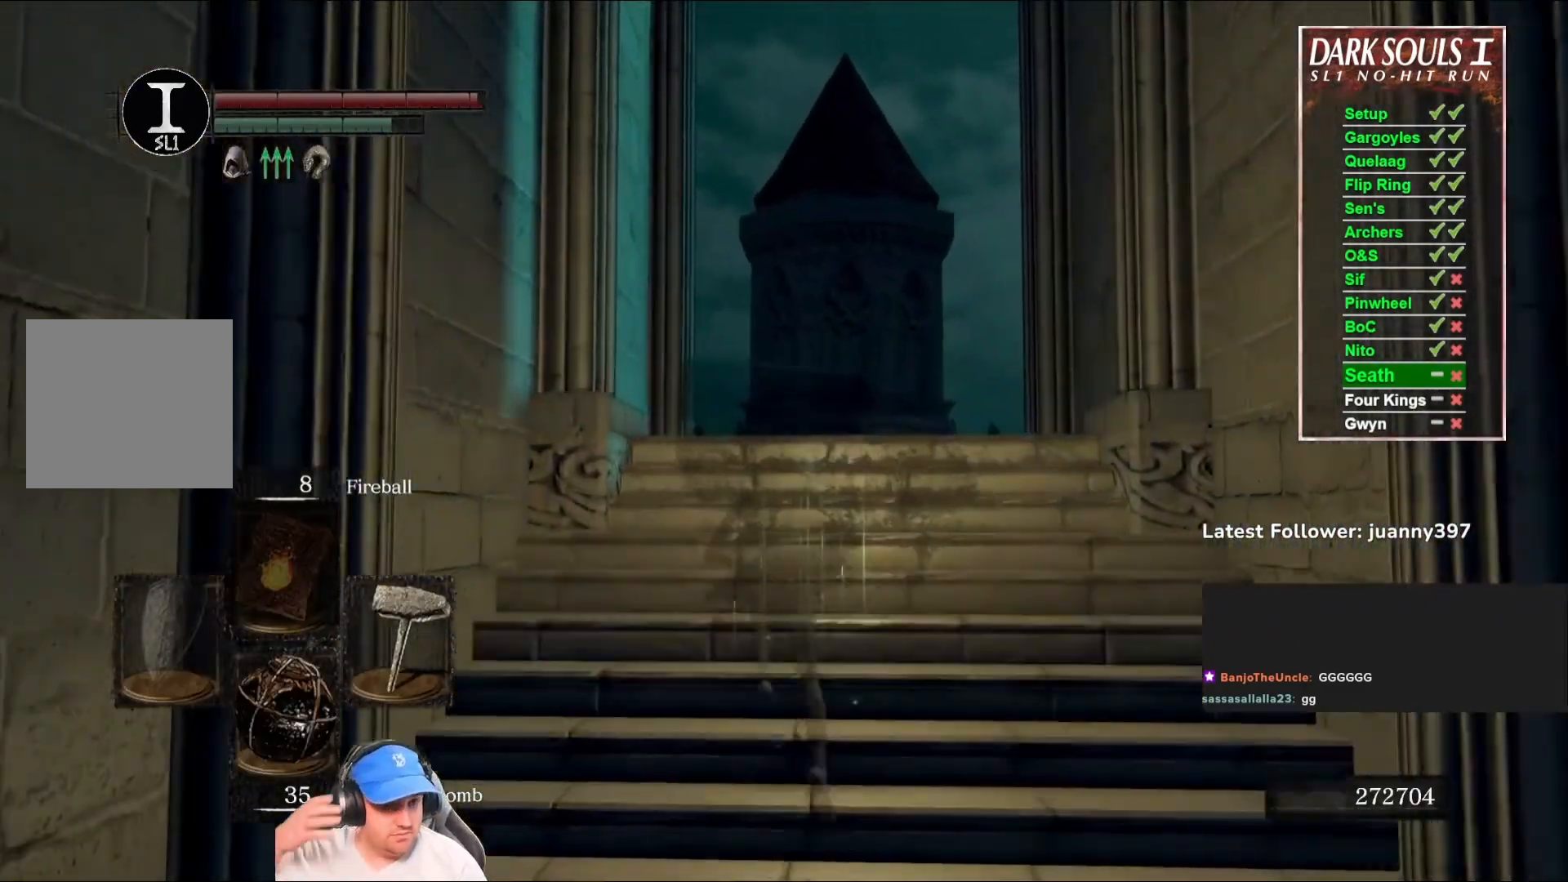
{"buttons": ["B"], "left_stick": "up", "right_stick": "center", "events": []}
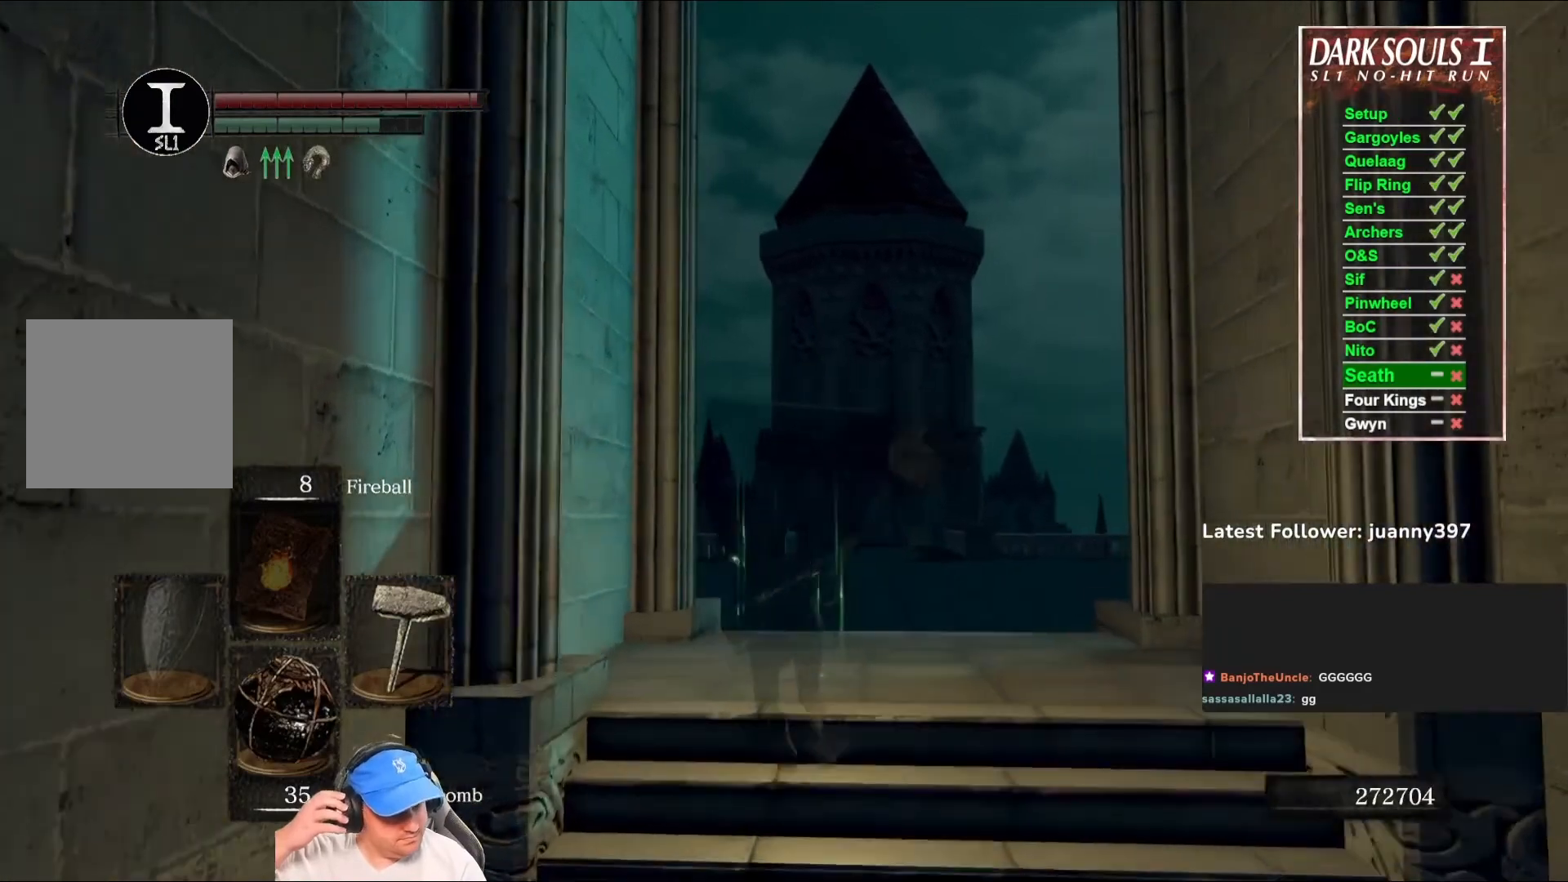
{"buttons": ["B"], "left_stick": "up", "right_stick": "center", "events": []}
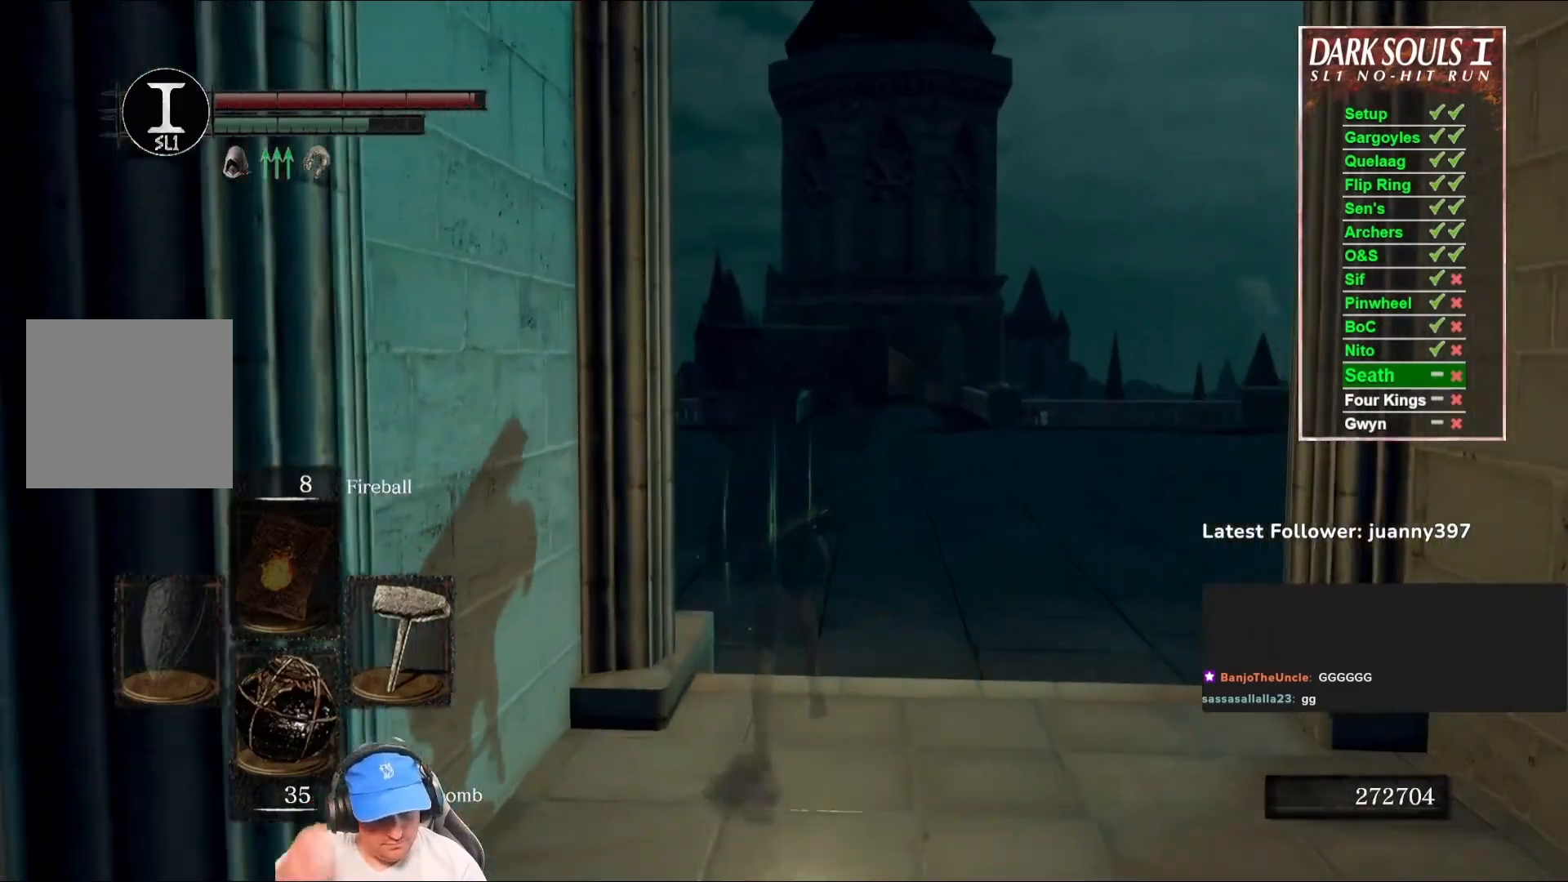
{"buttons": ["B"], "left_stick": "up", "right_stick": "center", "events": []}
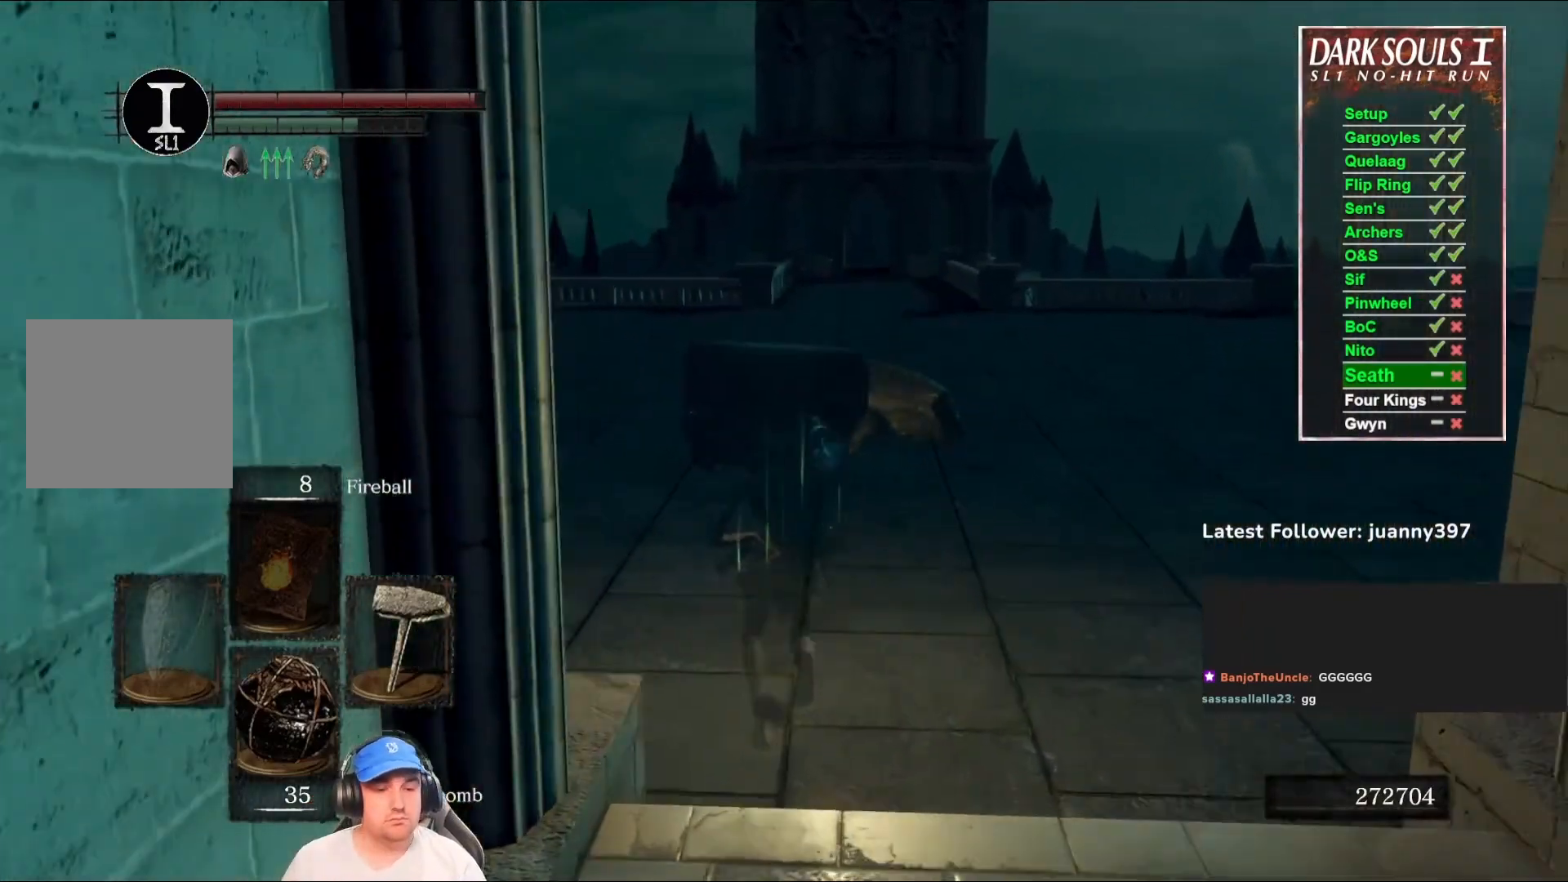
{"buttons": ["B"], "left_stick": "up", "right_stick": "center", "events": [[133, "right_stick", "left"], [467, "right_stick", "center"]]}
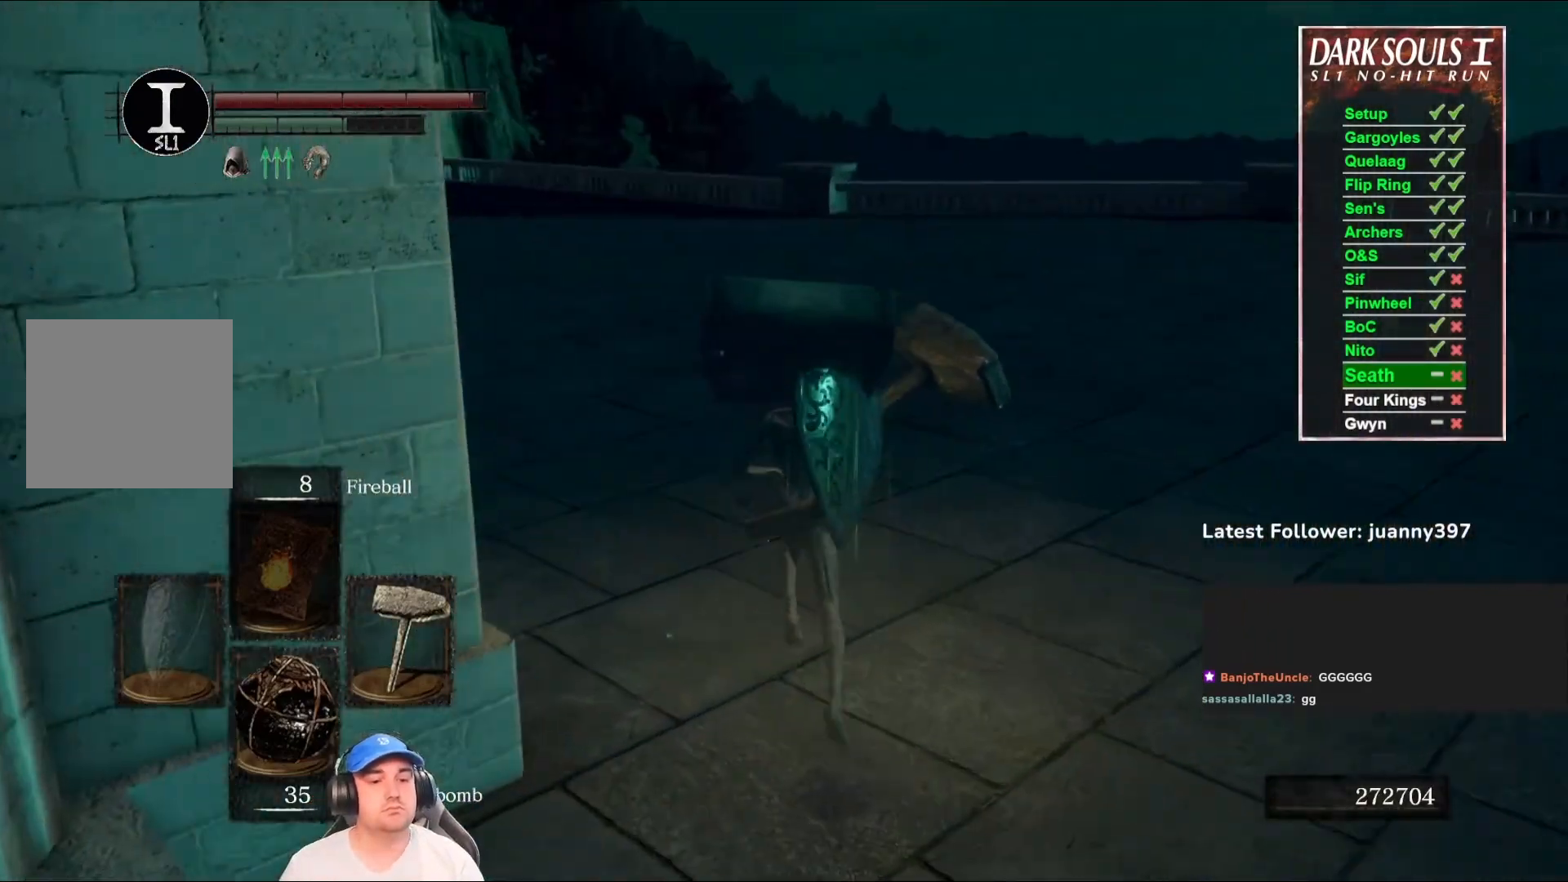
{"buttons": ["B"], "left_stick": "up", "right_stick": "center", "events": [[233, "right_stick", "left"], [400, "right_stick", "center"]]}
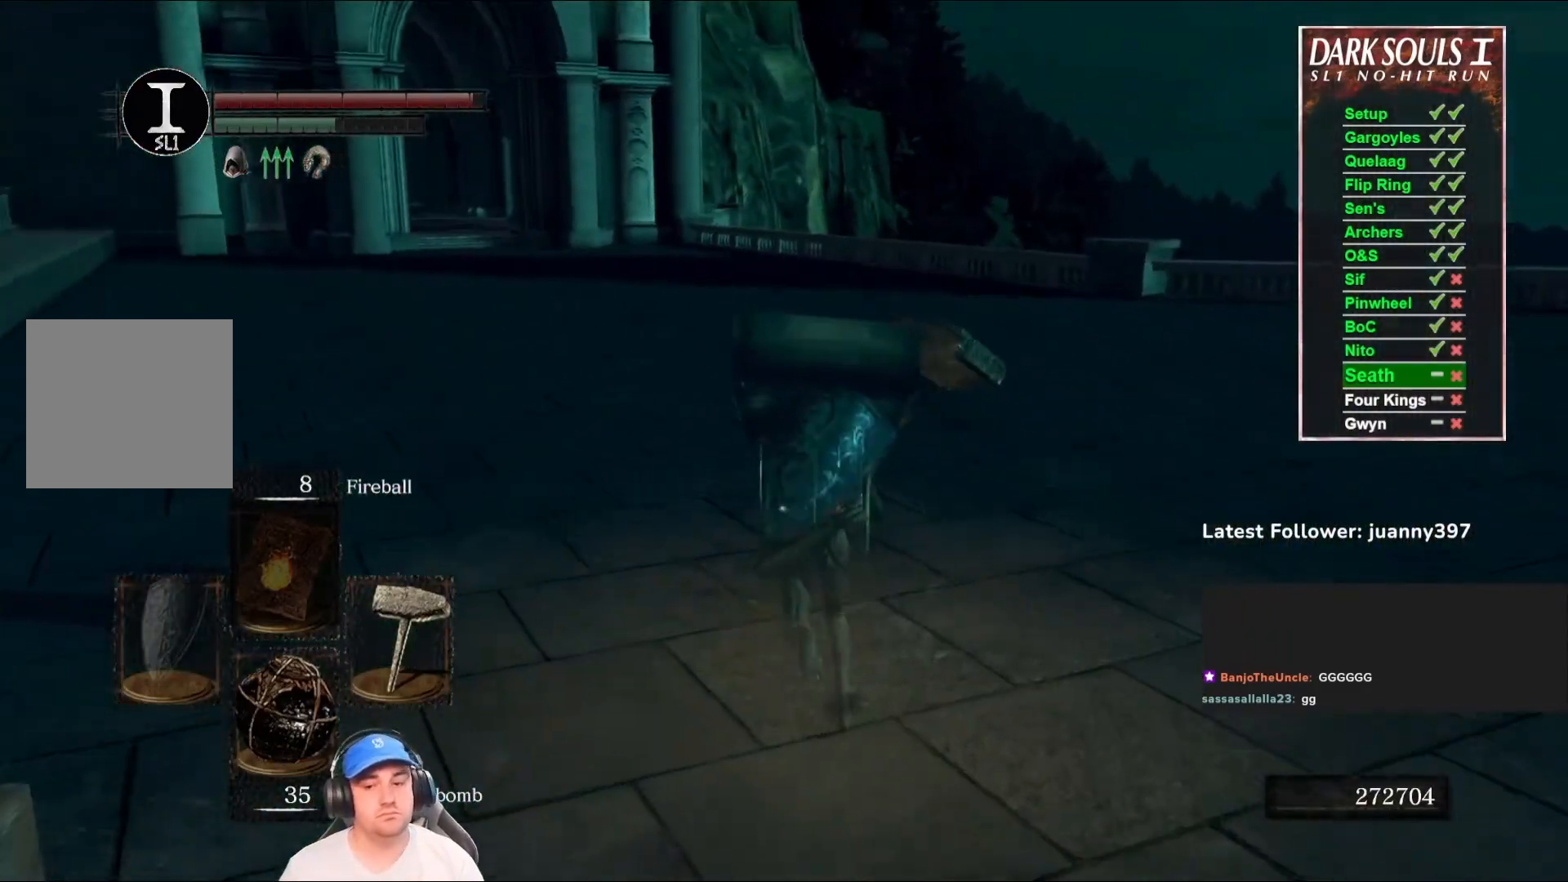
{"buttons": ["B"], "left_stick": "up", "right_stick": "center", "events": [[233, "right_stick", "left"], [433, "right_stick", "center"]]}
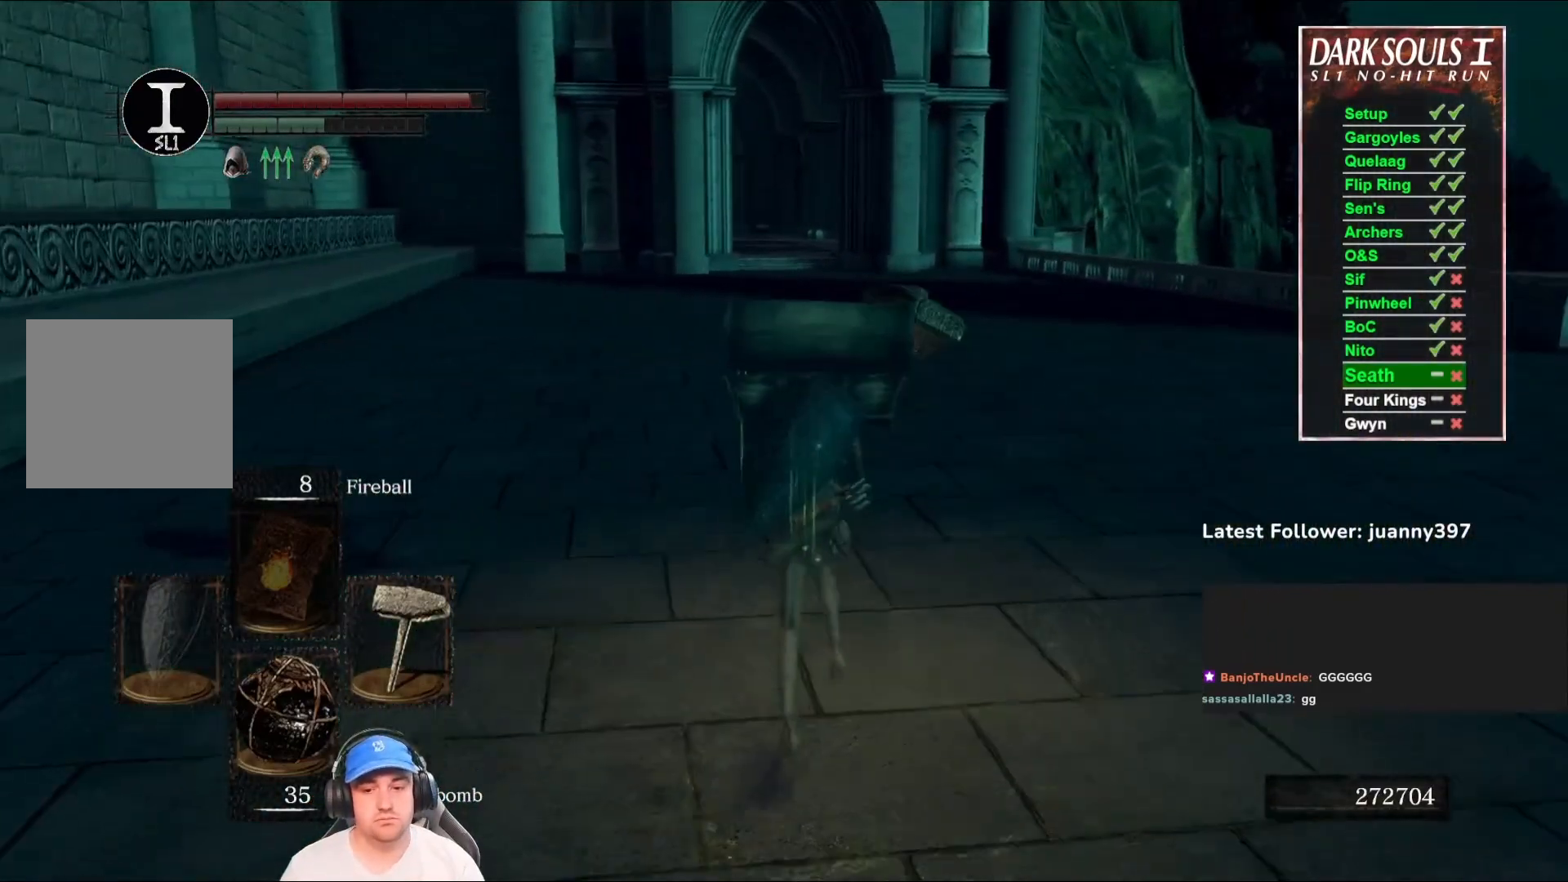
{"buttons": ["B"], "left_stick": "up", "right_stick": "center", "events": []}
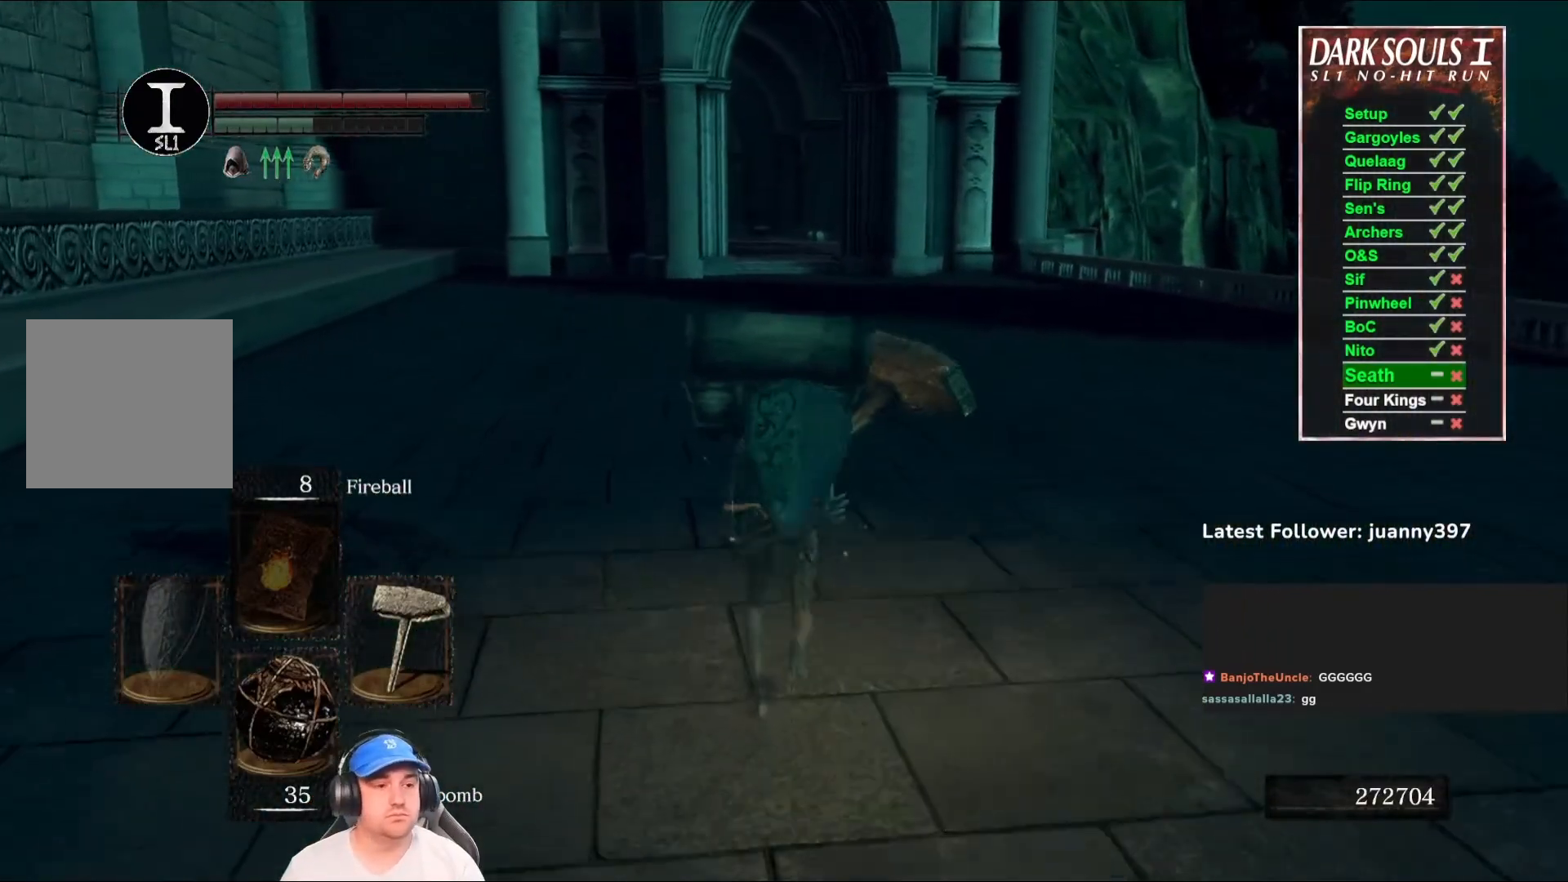
{"buttons": ["B"], "left_stick": "up", "right_stick": "center", "events": []}
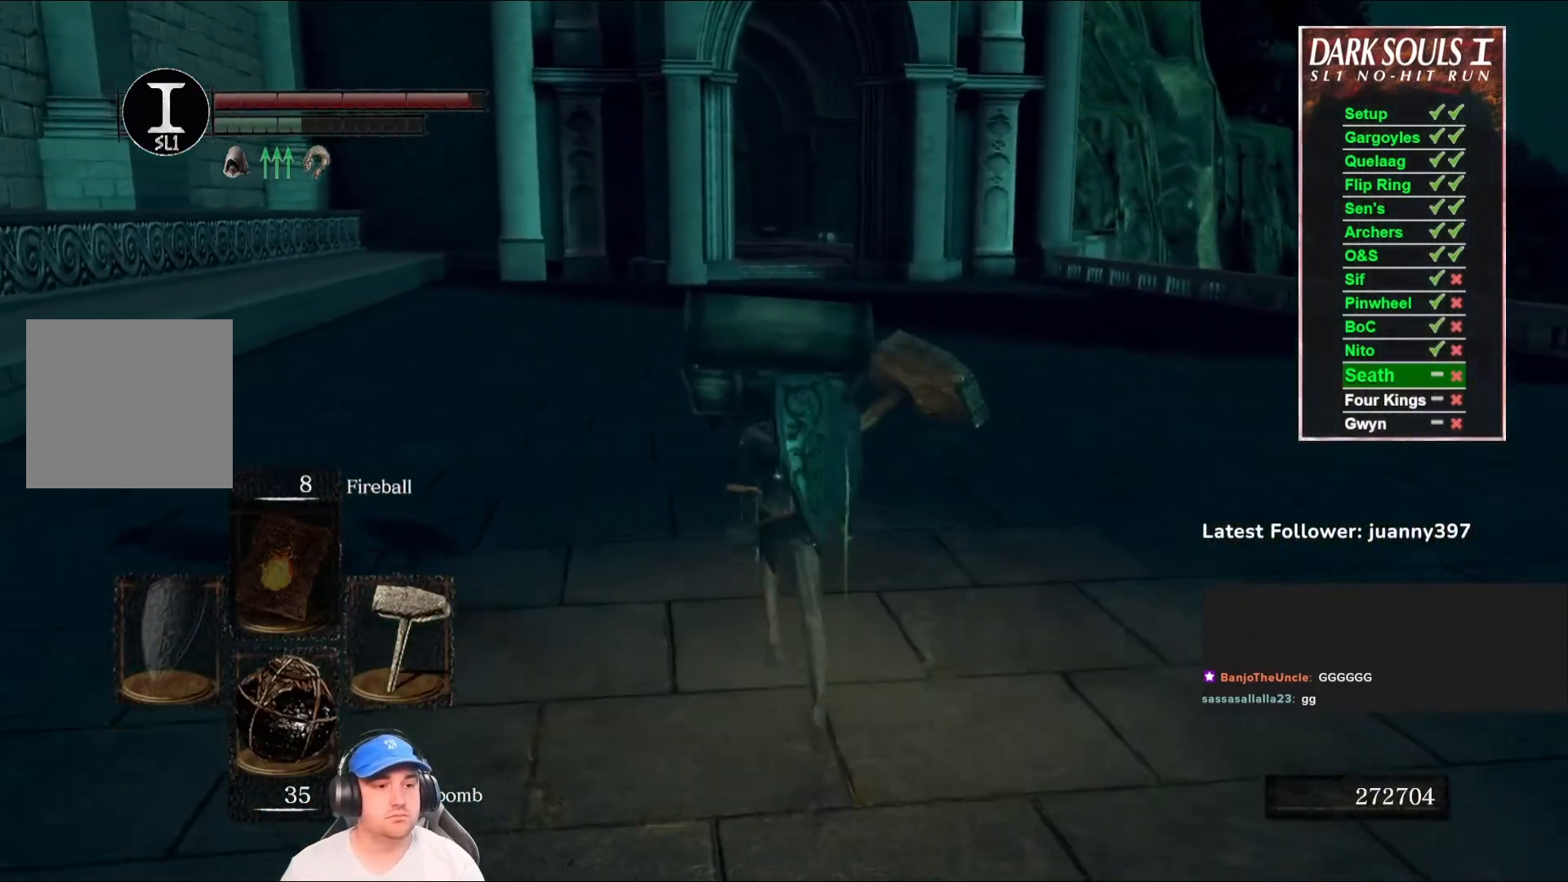
{"buttons": ["B"], "left_stick": "up", "right_stick": "center", "events": []}
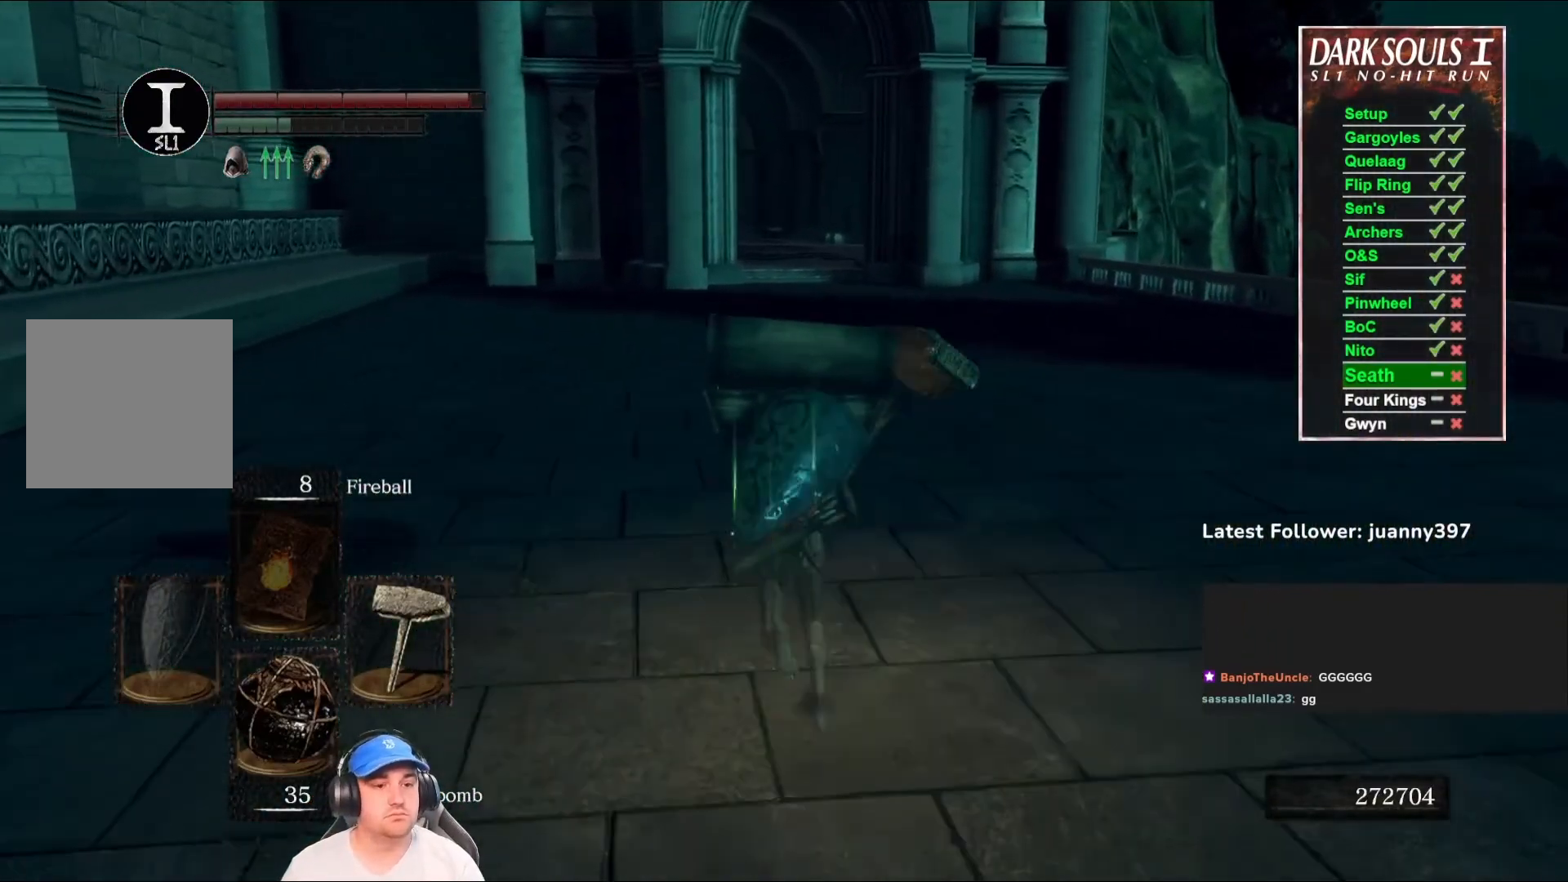
{"buttons": ["B"], "left_stick": "up", "right_stick": "center", "events": []}
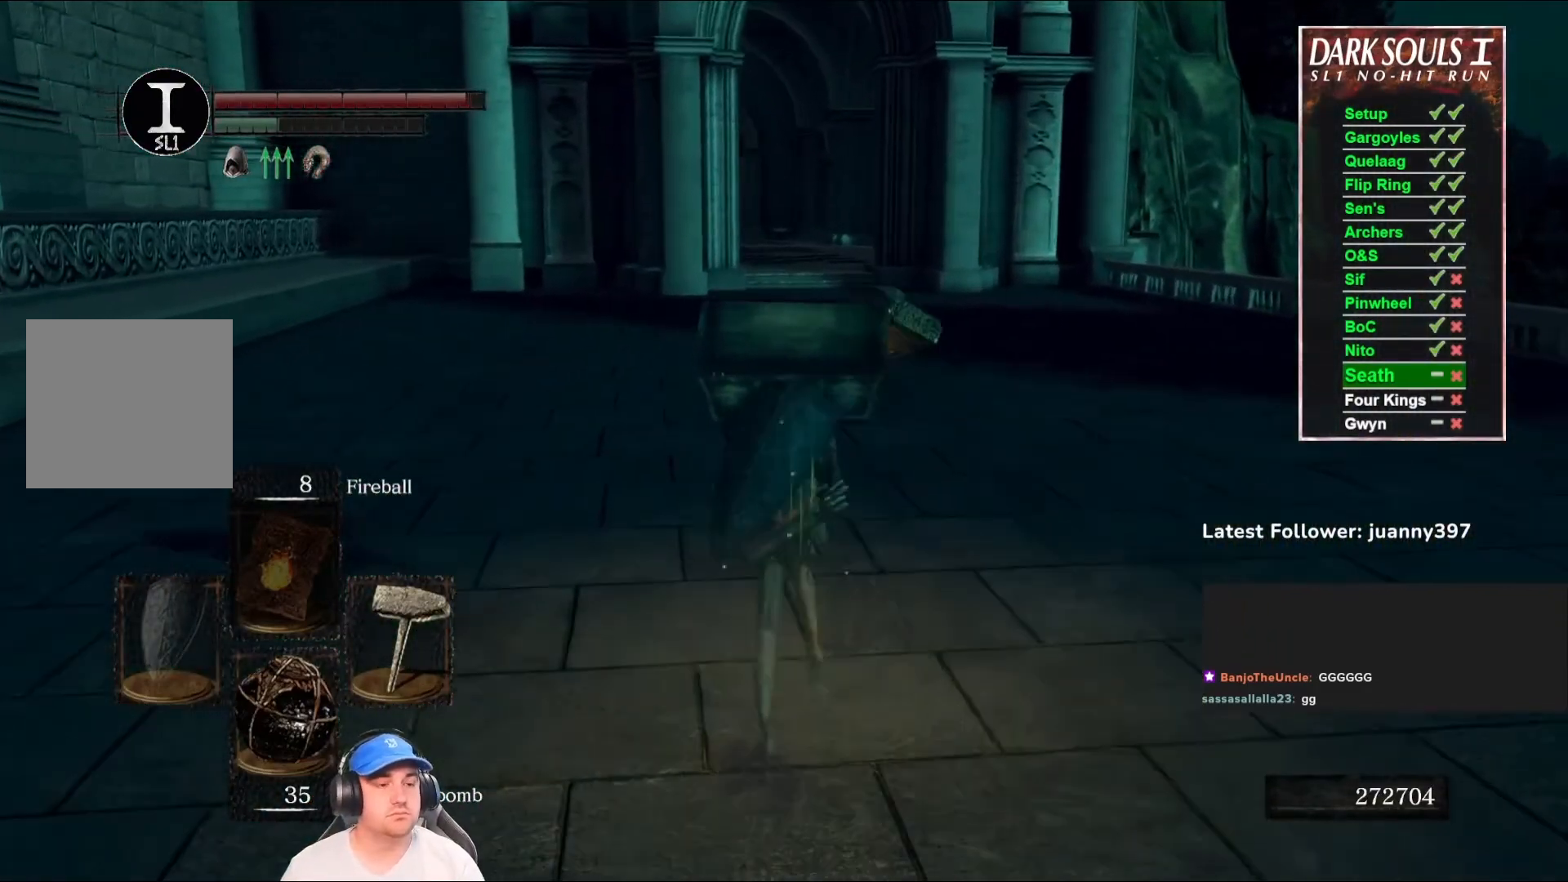
{"buttons": ["B"], "left_stick": "up", "right_stick": "center", "events": []}
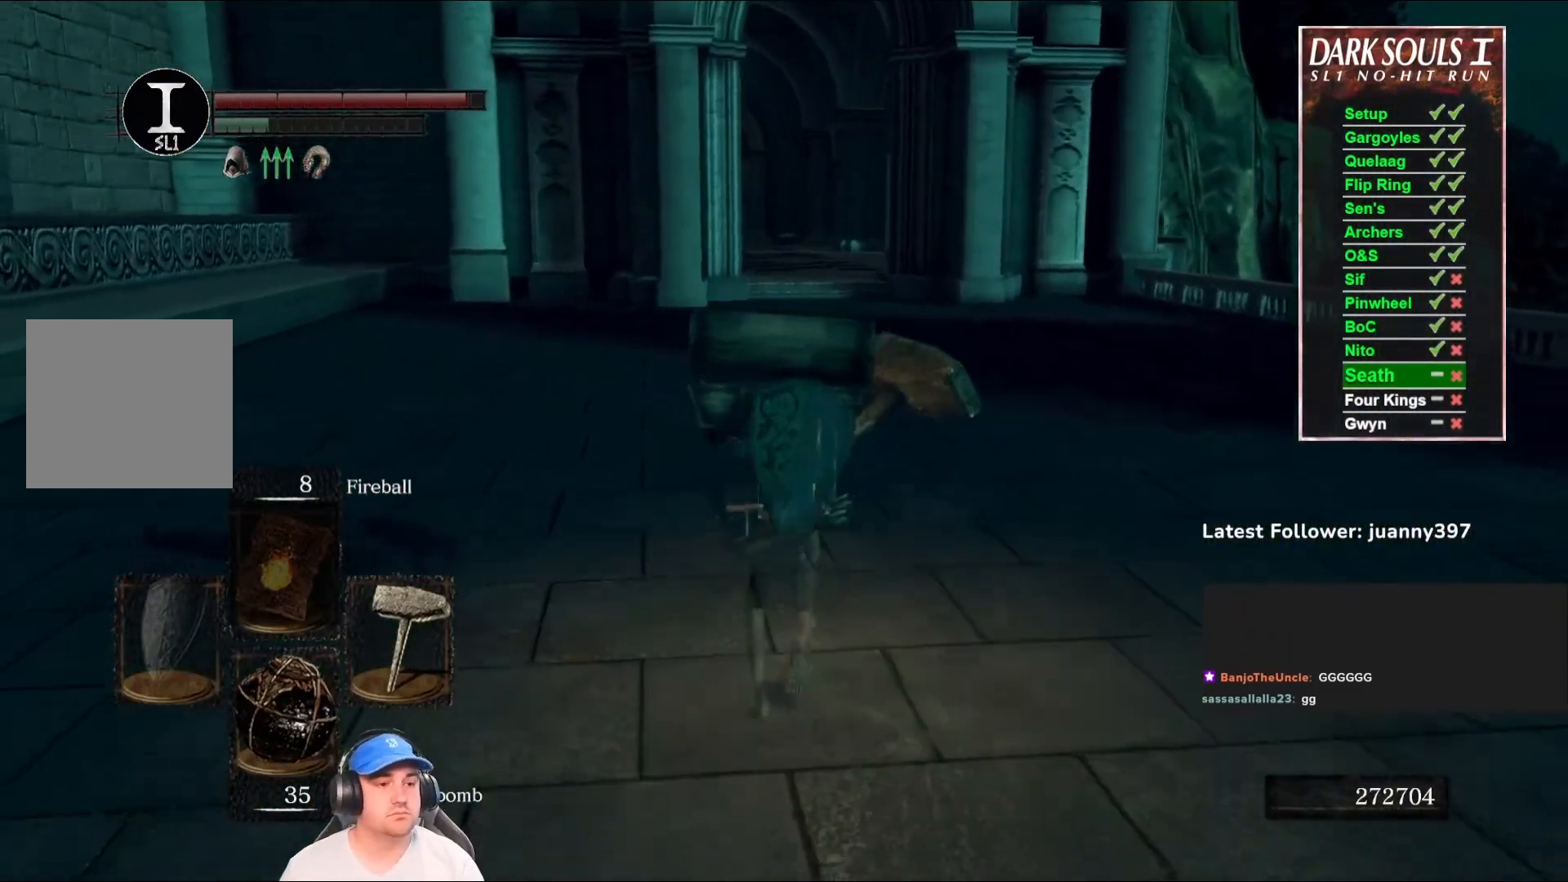
{"buttons": ["B"], "left_stick": "up", "right_stick": "center", "events": []}
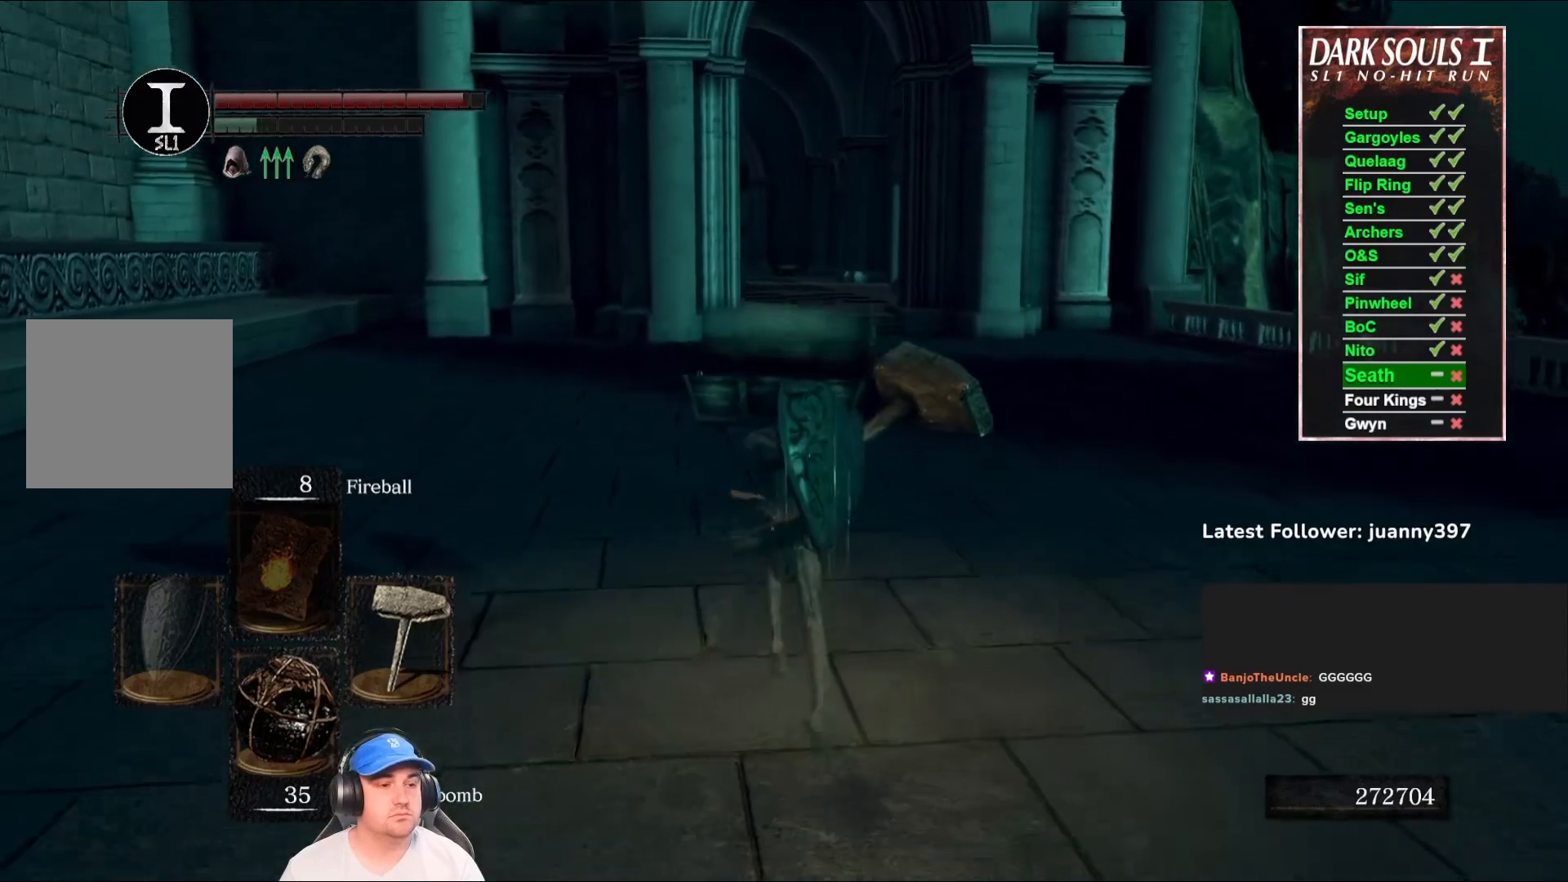
{"buttons": [], "left_stick": "up", "right_stick": "center", "events": [[367, "B", "up"]]}
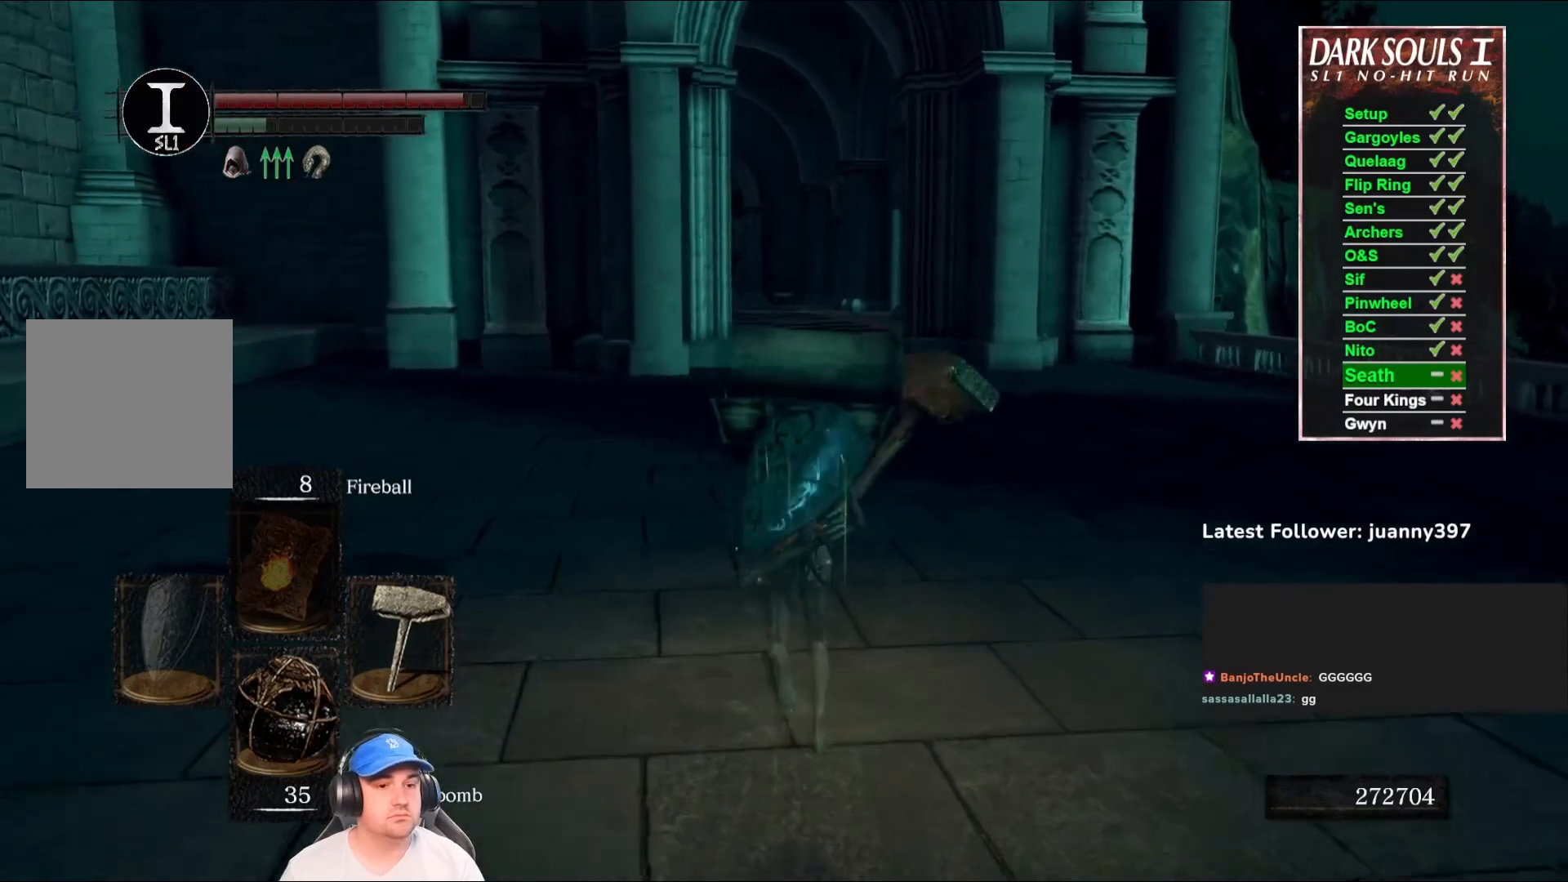
{"buttons": [], "left_stick": "up", "right_stick": "center", "events": [[67, "START", "down"], [167, "START", "up"], [333, "DPAD_RIGHT", "down"], [400, "DPAD_RIGHT", "up"]]}
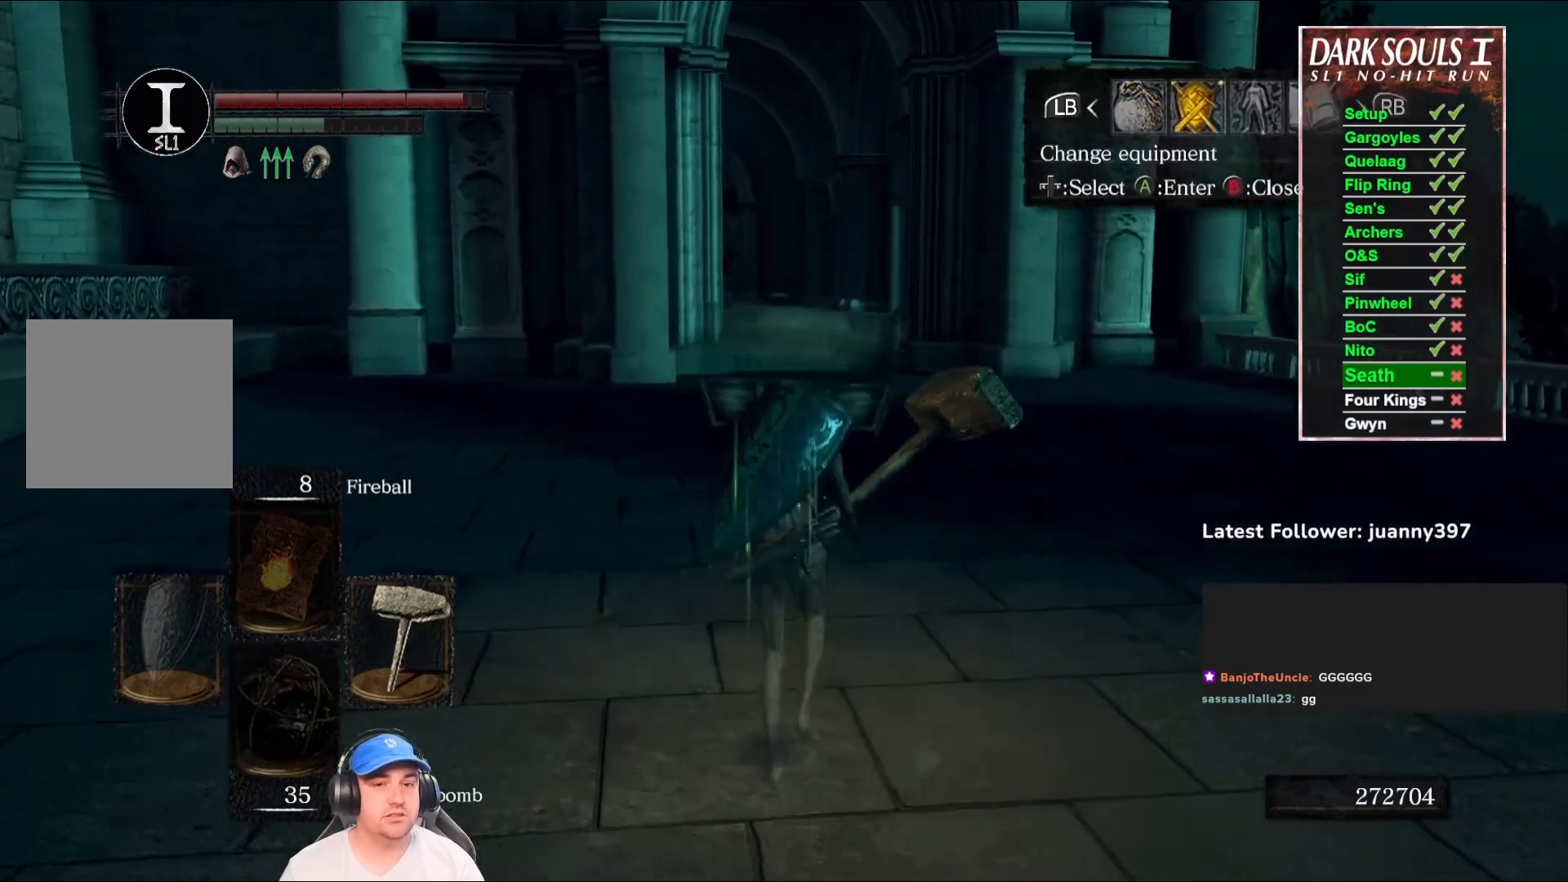
{"buttons": ["DPAD_DOWN"], "left_stick": "up", "right_stick": "center", "events": [[67, "A", "down"], [133, "A", "up"], [333, "DPAD_DOWN", "down"]]}
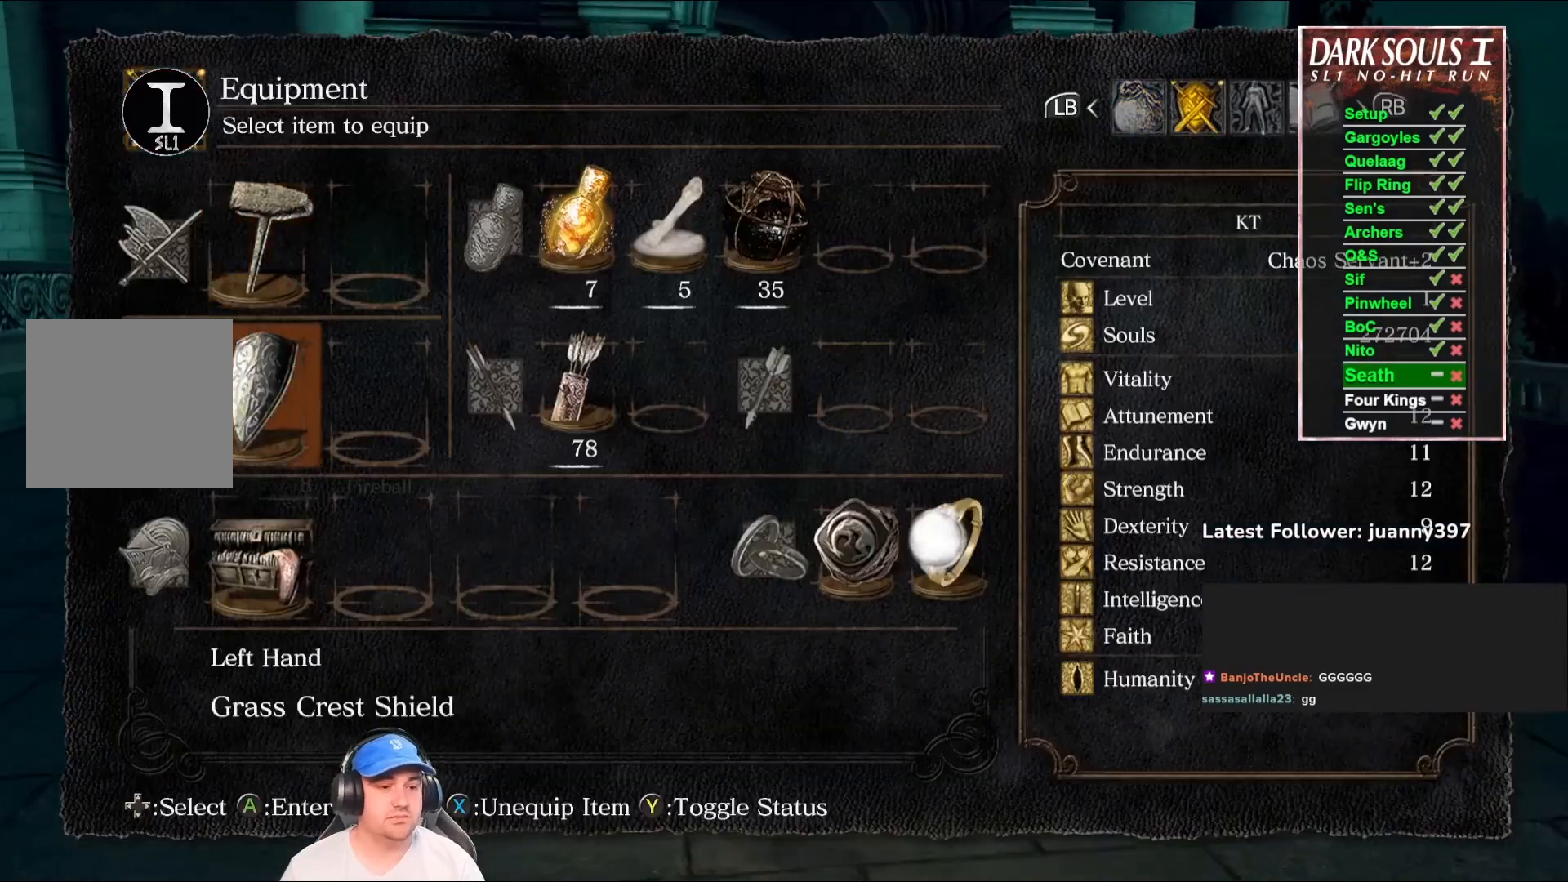
{"buttons": [], "left_stick": "up", "right_stick": "center", "events": [[67, "DPAD_DOWN", "up"]]}
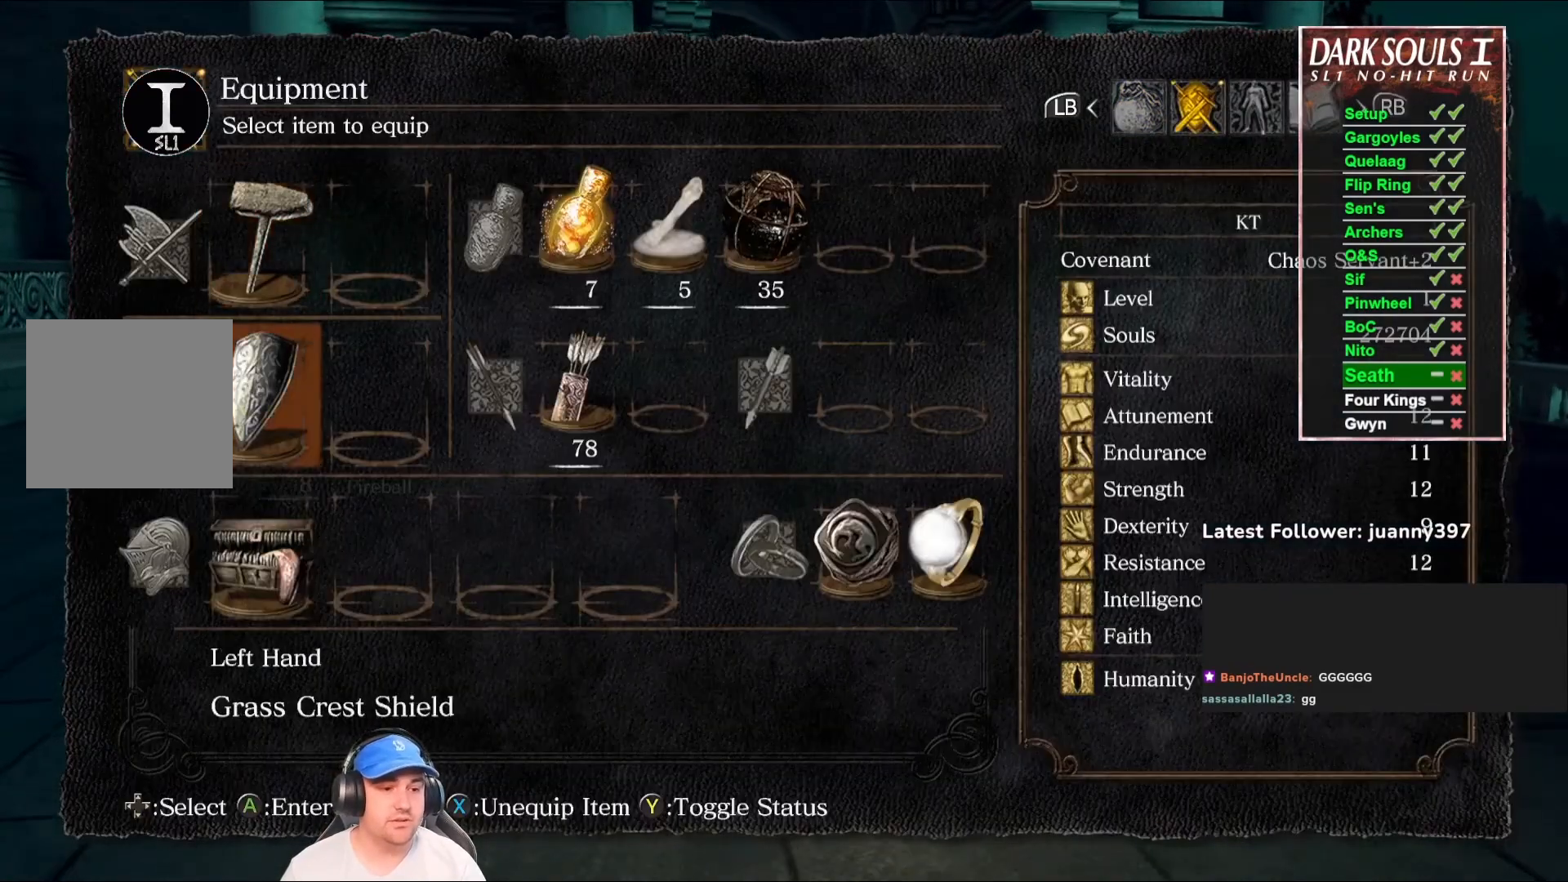
{"buttons": [], "left_stick": "up", "right_stick": "center", "events": [[100, "DPAD_DOWN", "down"], [233, "DPAD_DOWN", "up"], [400, "X", "down"], [500, "X", "up"]]}
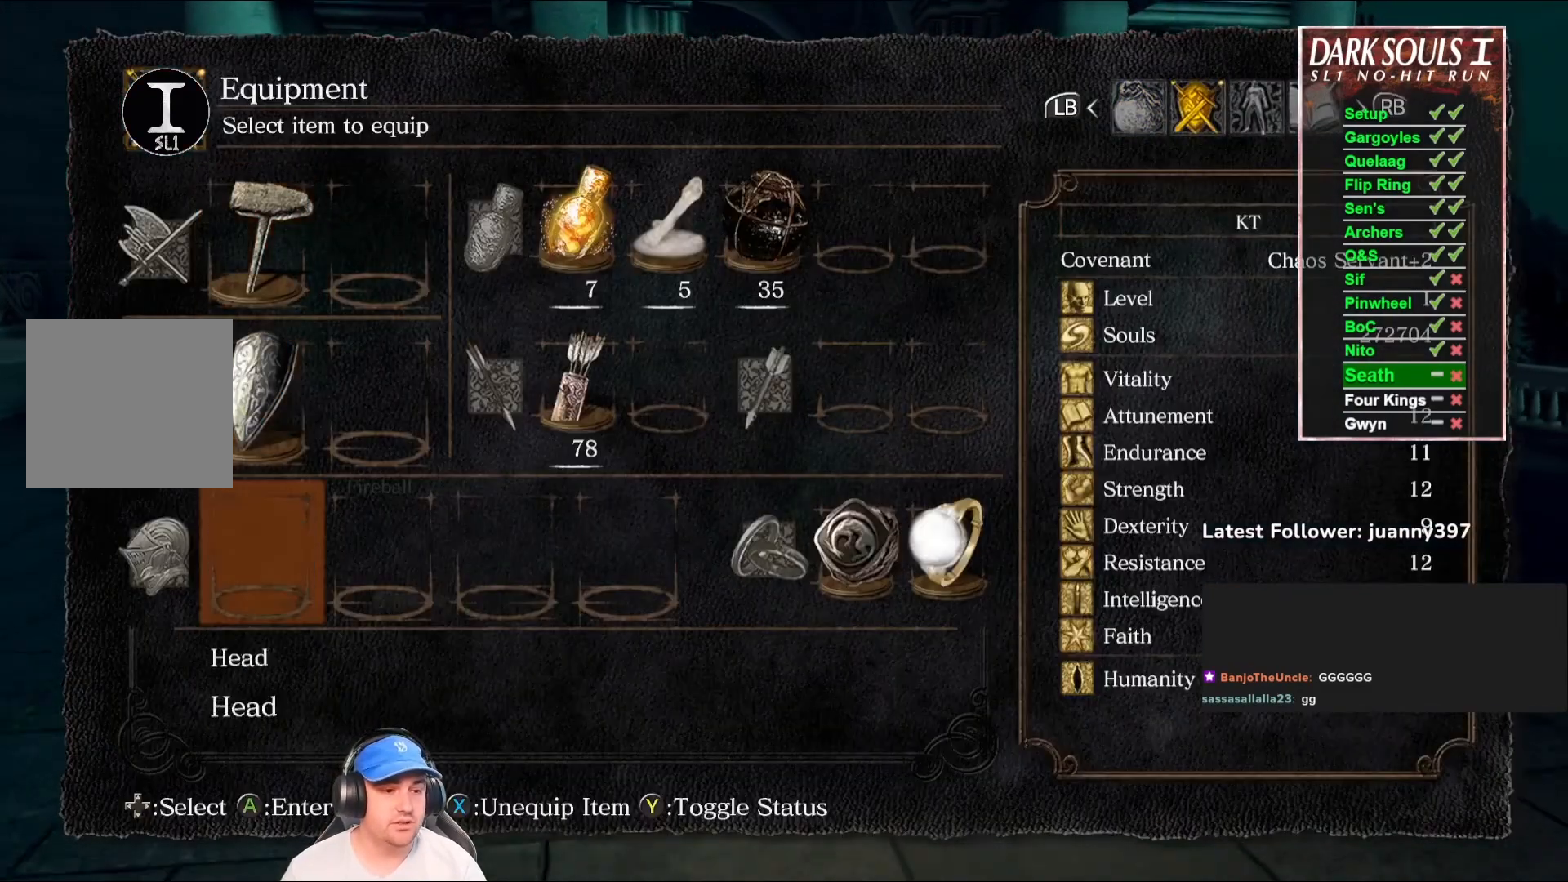
{"buttons": ["B"], "left_stick": "up", "right_stick": "center", "events": [[100, "START", "down"], [200, "B", "down"], [200, "START", "up"]]}
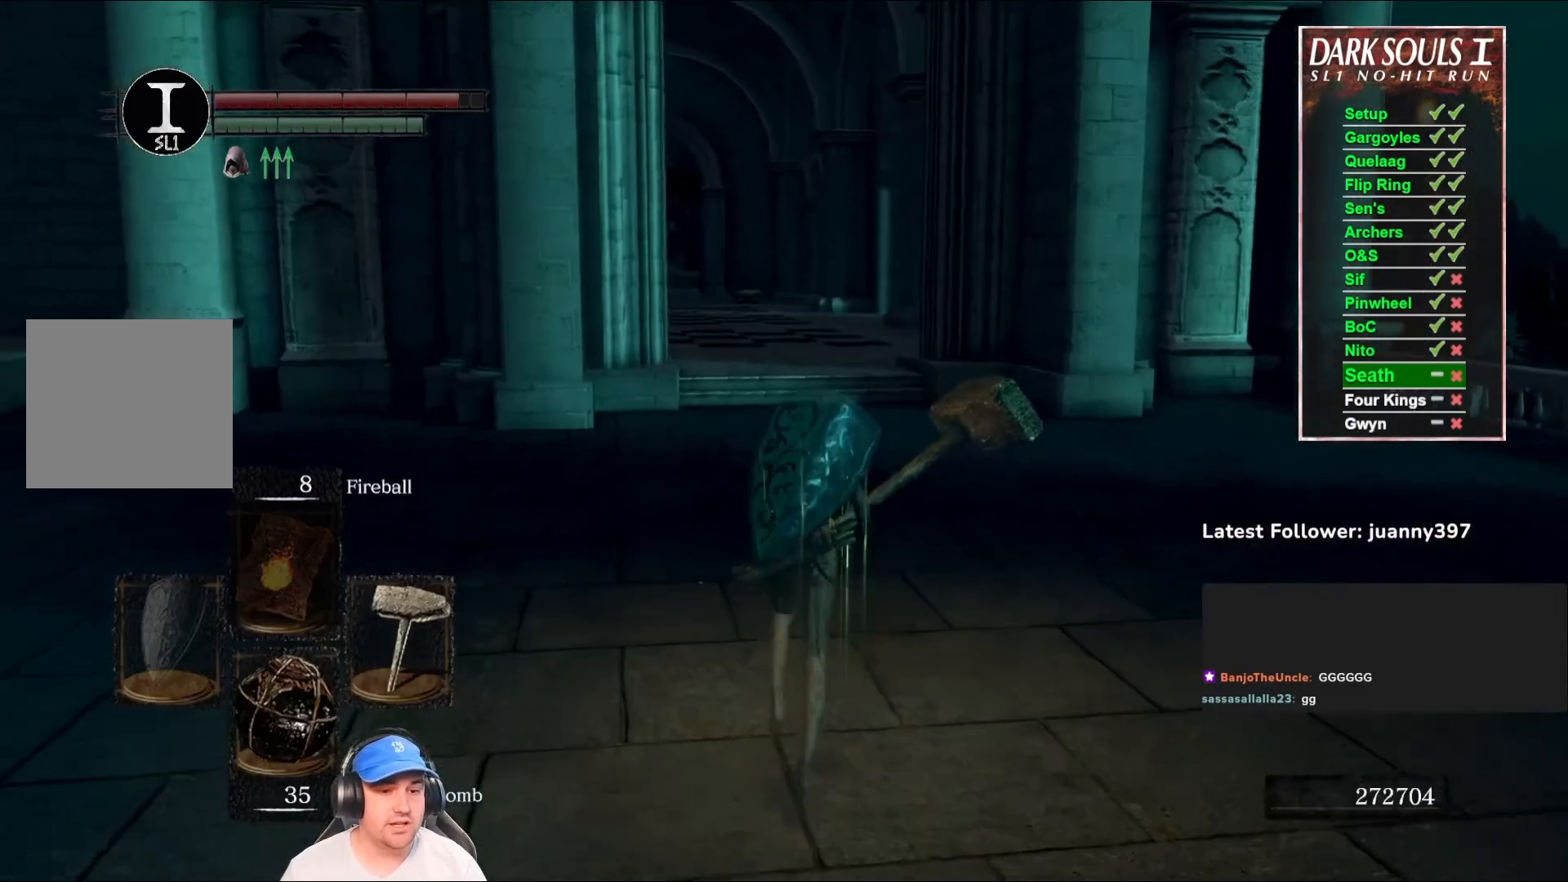
{"buttons": ["B"], "left_stick": "up", "right_stick": "center", "events": []}
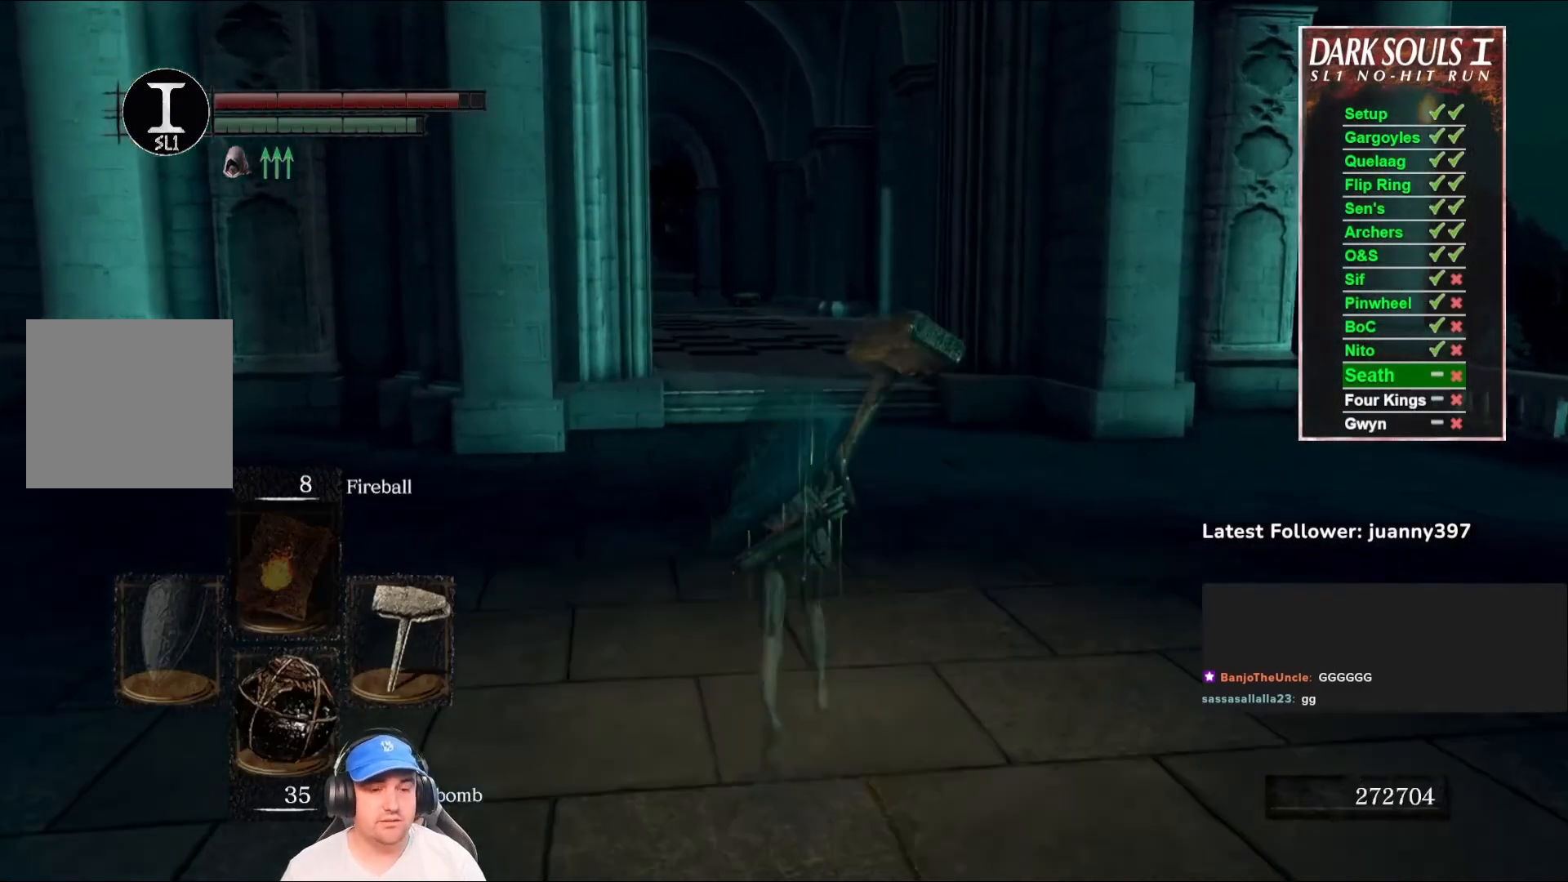
{"buttons": ["B"], "left_stick": "up", "right_stick": "center", "events": []}
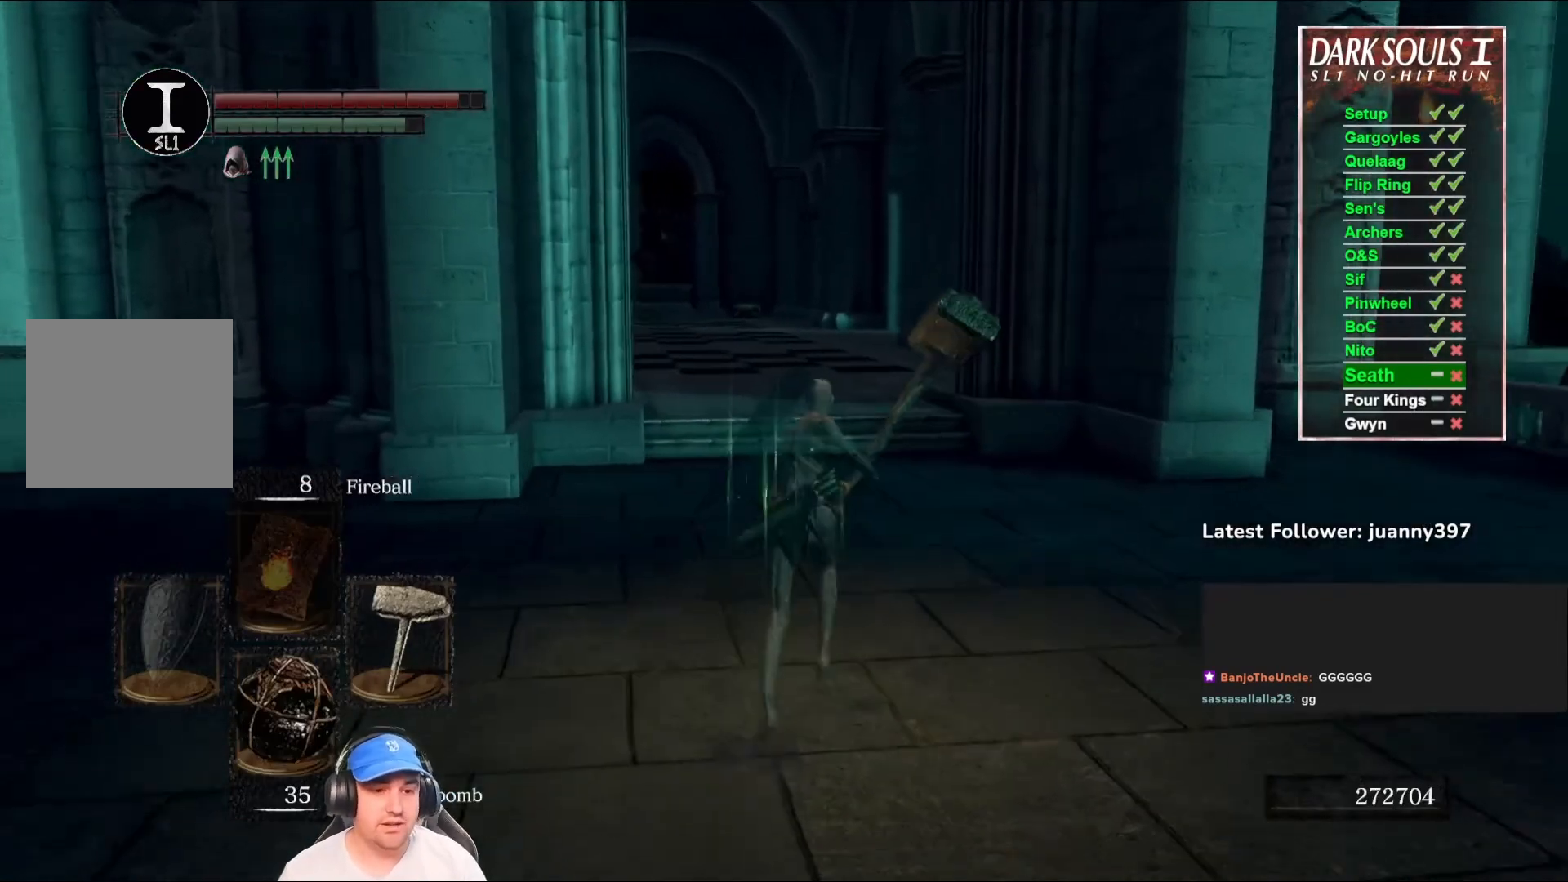
{"buttons": ["B"], "left_stick": "up", "right_stick": "center", "events": []}
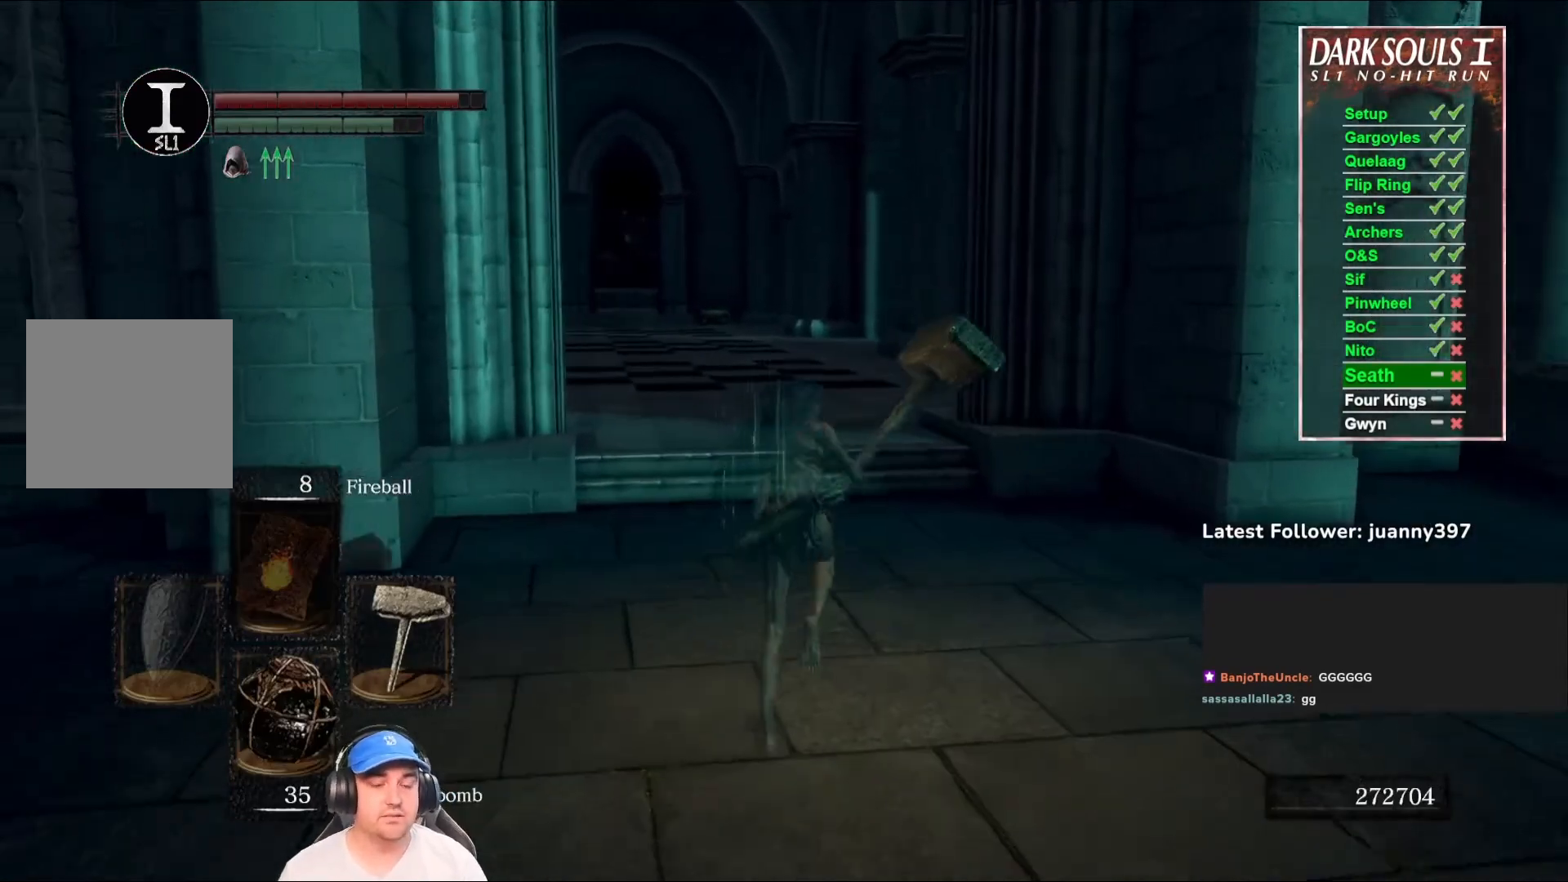
{"buttons": ["B"], "left_stick": "up", "right_stick": "center", "events": []}
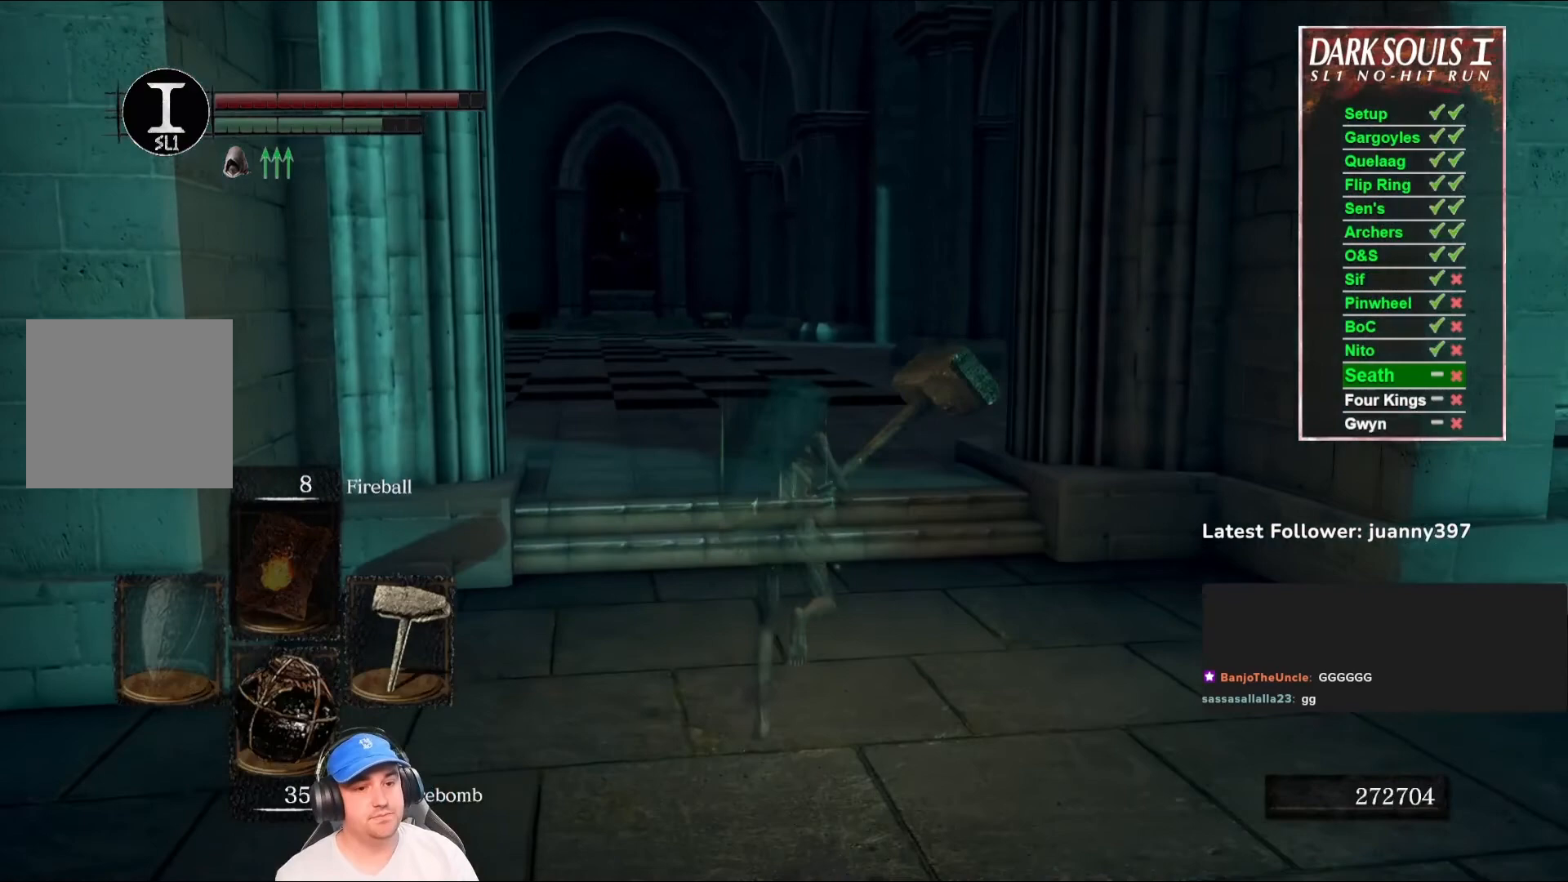
{"buttons": ["B"], "left_stick": "up", "right_stick": "center", "events": [[100, "START", "down"], [167, "START", "up"], [400, "DPAD_RIGHT", "down"], [500, "DPAD_RIGHT", "up"]]}
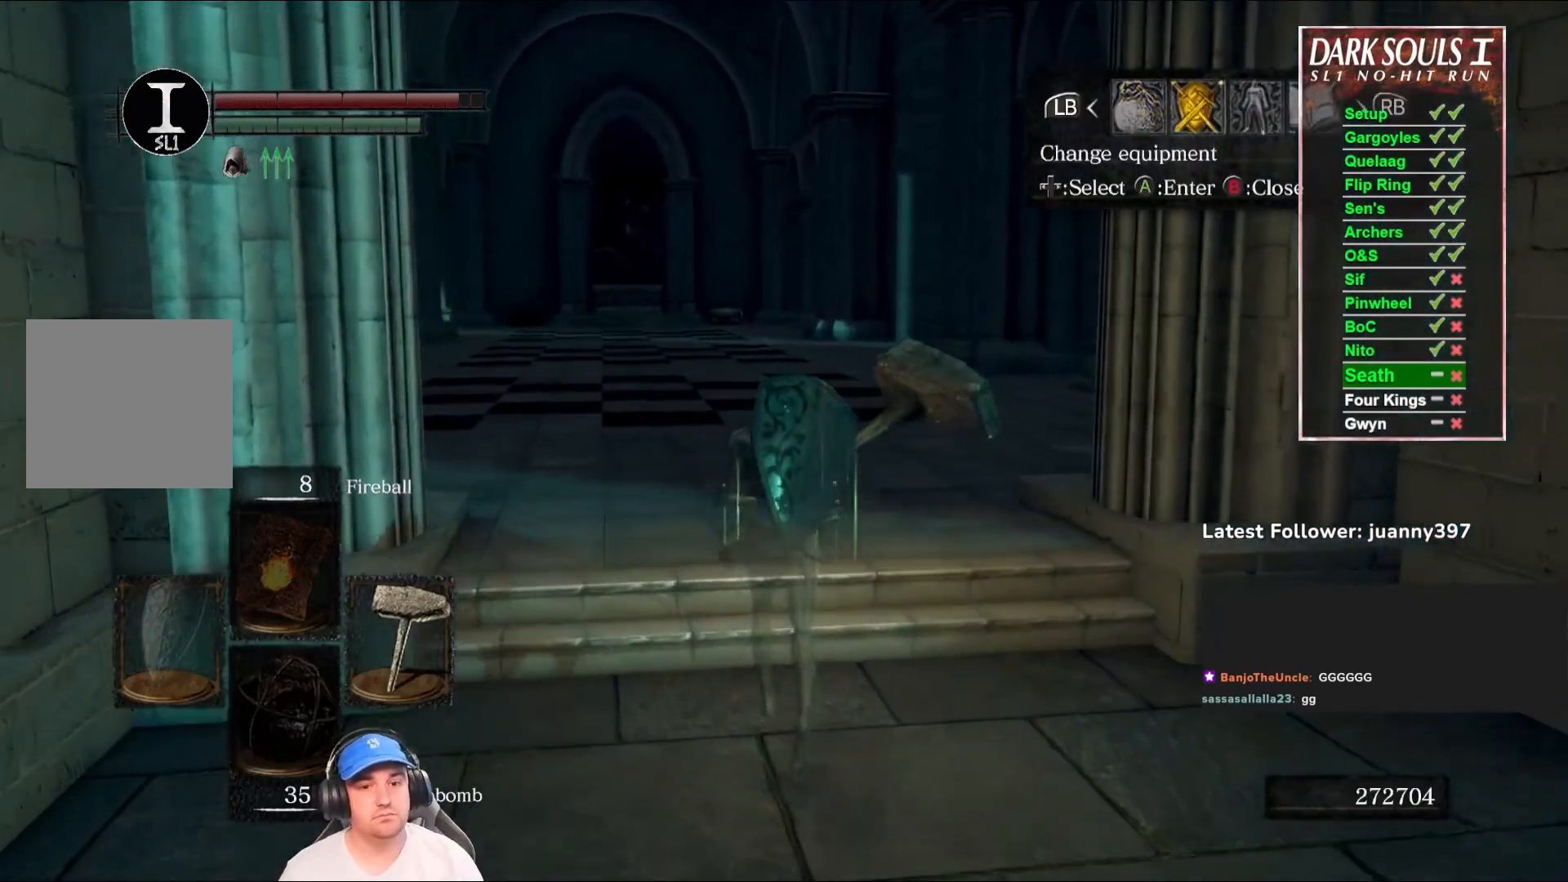
{"buttons": [], "left_stick": "up", "right_stick": "center", "events": [[67, "B", "up"], [167, "A", "down"], [267, "A", "up"]]}
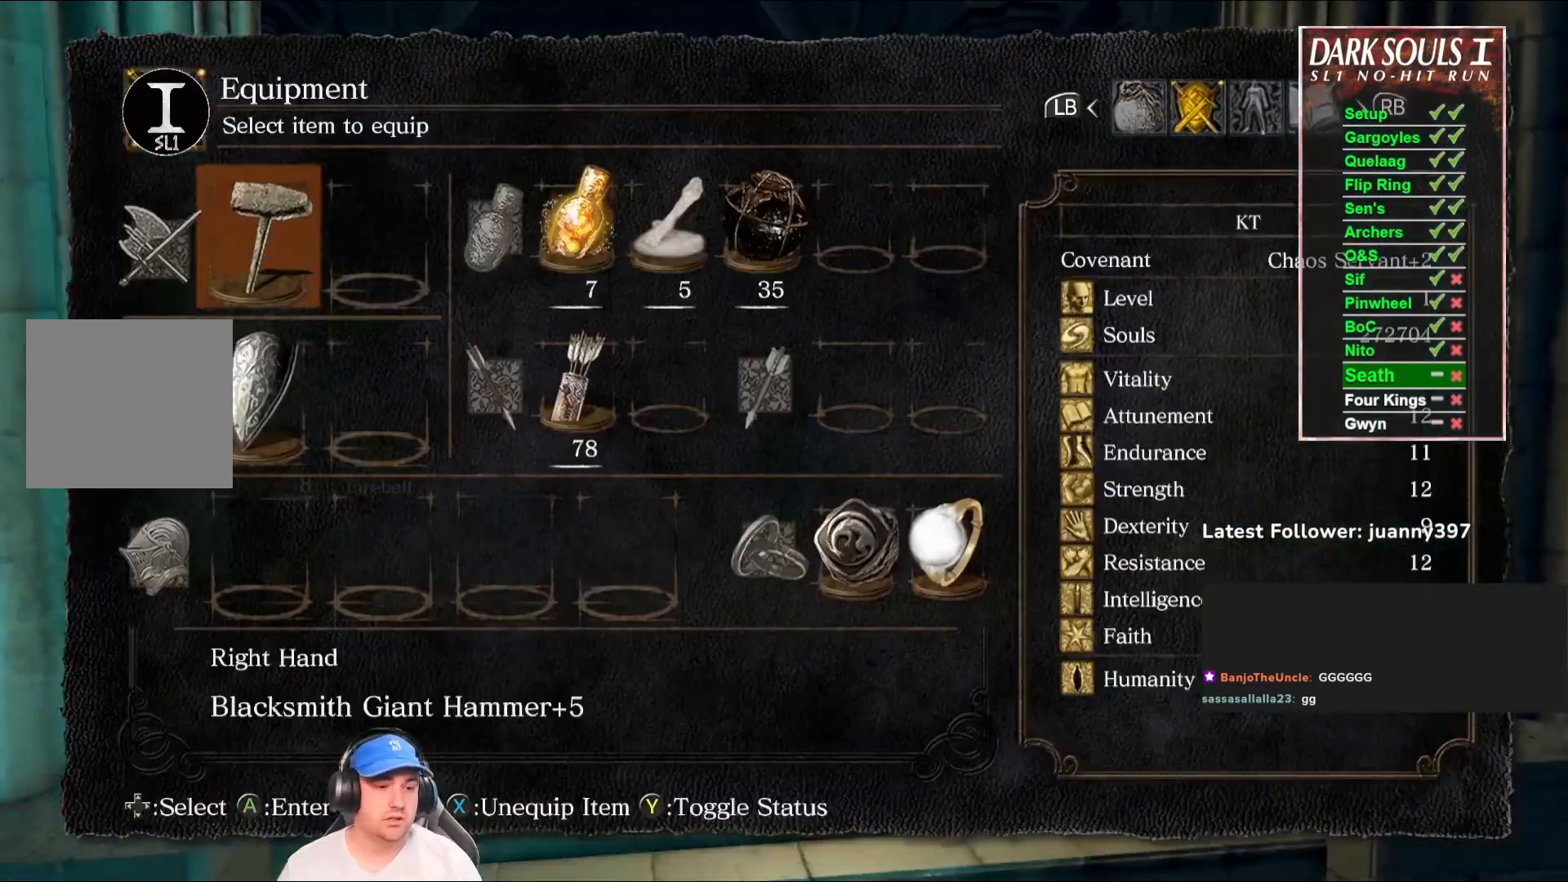
{"buttons": [], "left_stick": "up", "right_stick": "center", "events": [[167, "DPAD_DOWN", "down"], [233, "DPAD_DOWN", "up"], [333, "DPAD_DOWN", "down"], [433, "DPAD_DOWN", "up"]]}
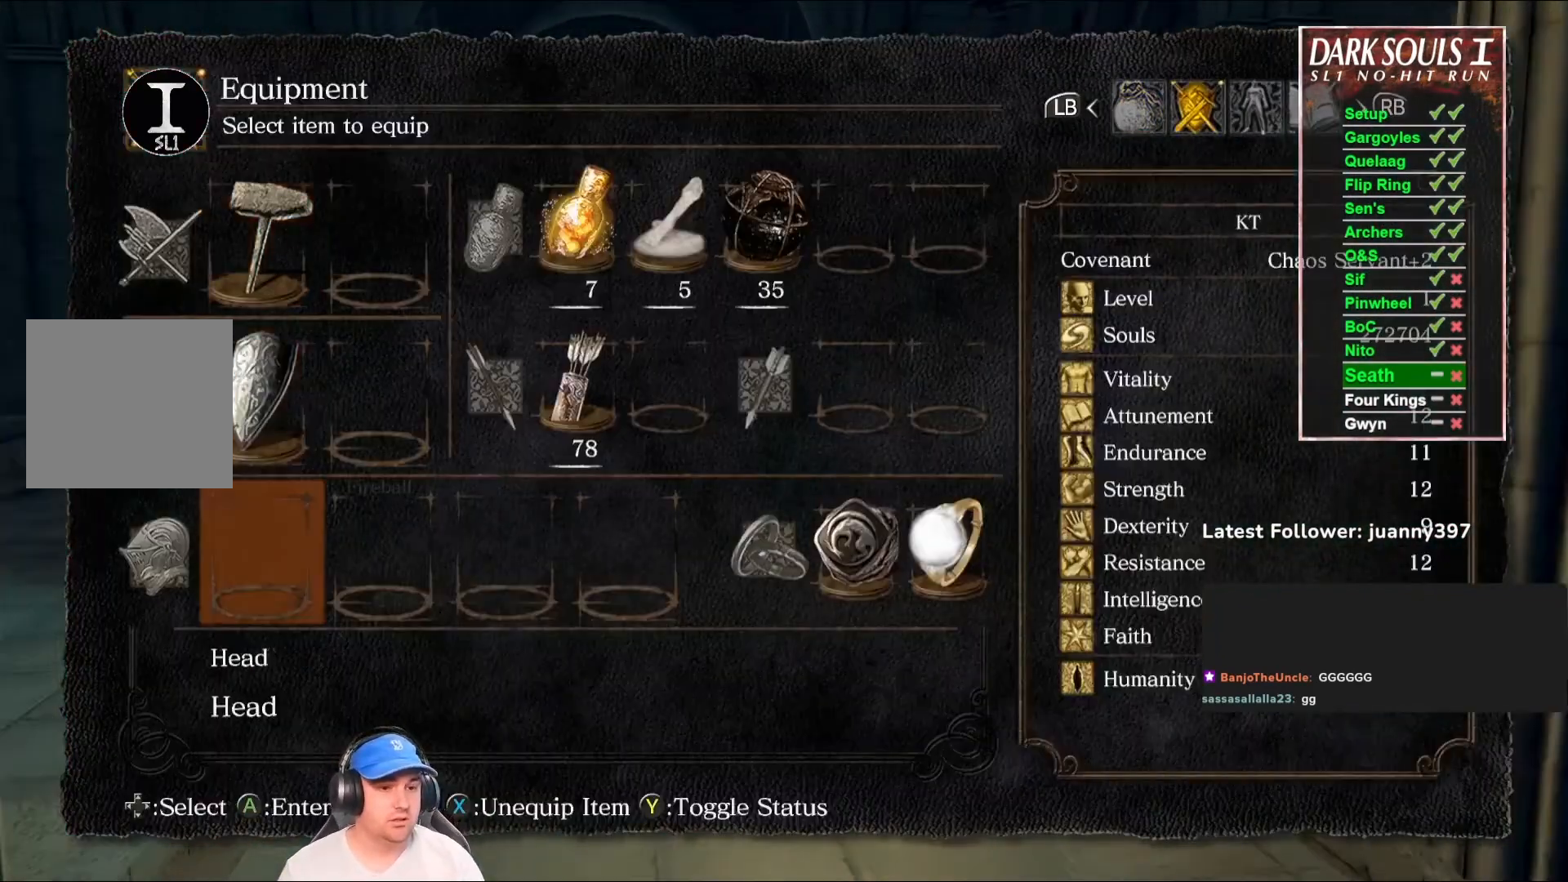
{"buttons": [], "left_stick": "up", "right_stick": "center", "events": [[33, "DPAD_LEFT", "down"], [133, "DPAD_LEFT", "up"], [333, "X", "down"], [433, "X", "up"]]}